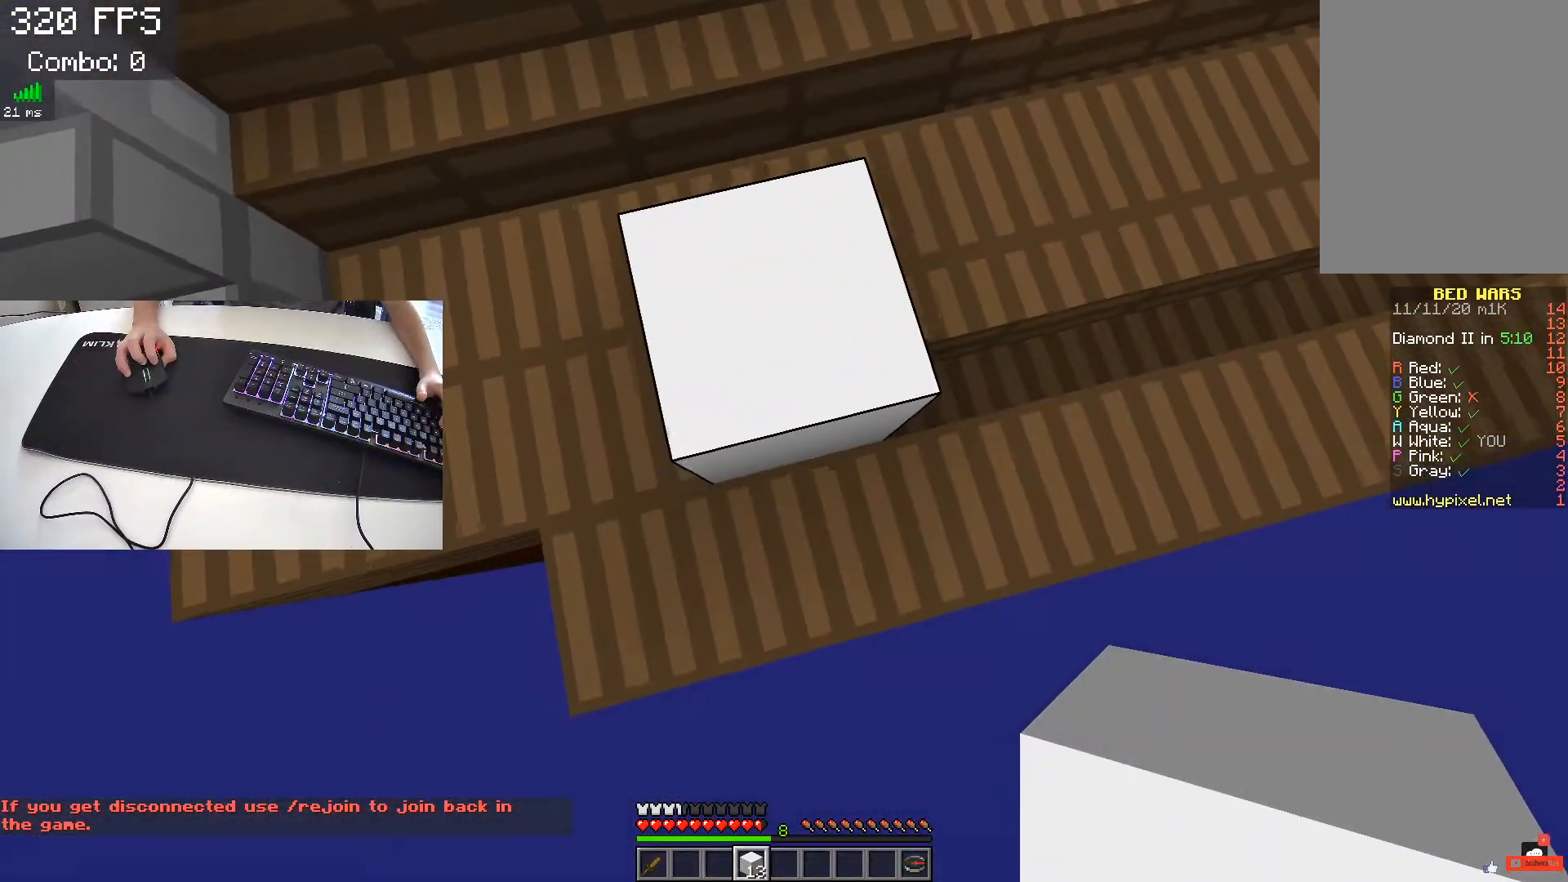
Gameplay with keyboard; each line is a JSON object with the keys held at the frame after it. "events" lists presses ("down") and releases ("up") of "a", "d", "s", "space" and "w" between this image and that frame as [ms after this image, input, new state], when the widget could be followed in between. No other keys are recorded. Mouse input is not recorded.
{"keys": ["d", "w"], "events": [[317, "d", "down"], [317, "s", "up"], [383, "w", "down"]]}
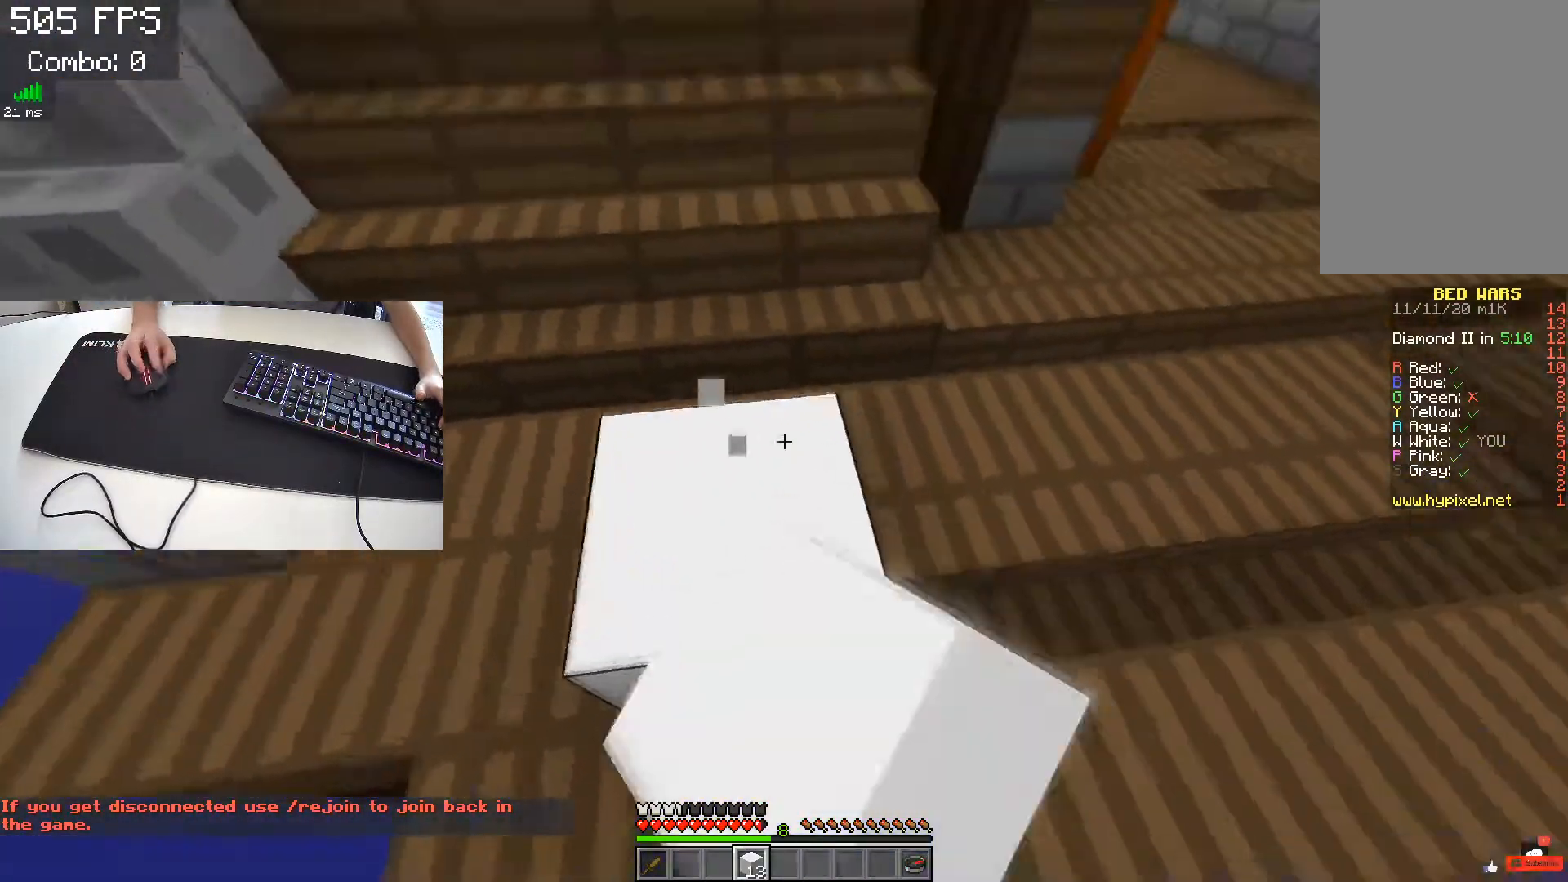
{"keys": ["space", "w"], "events": [[17, "d", "up"], [33, "space", "down"]]}
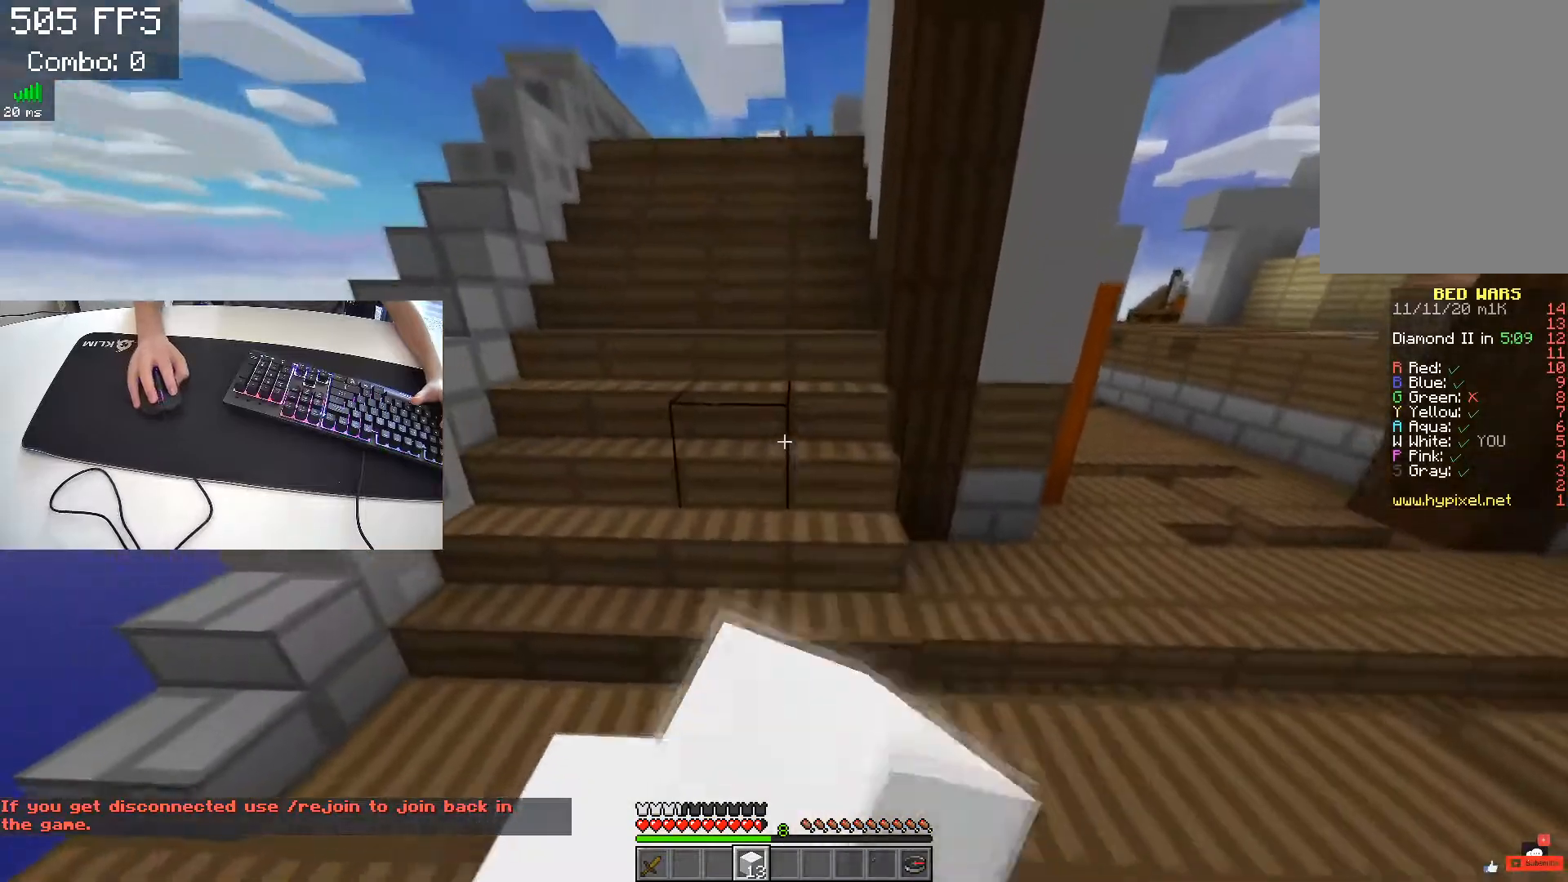
{"keys": ["w"], "events": [[367, "space", "up"]]}
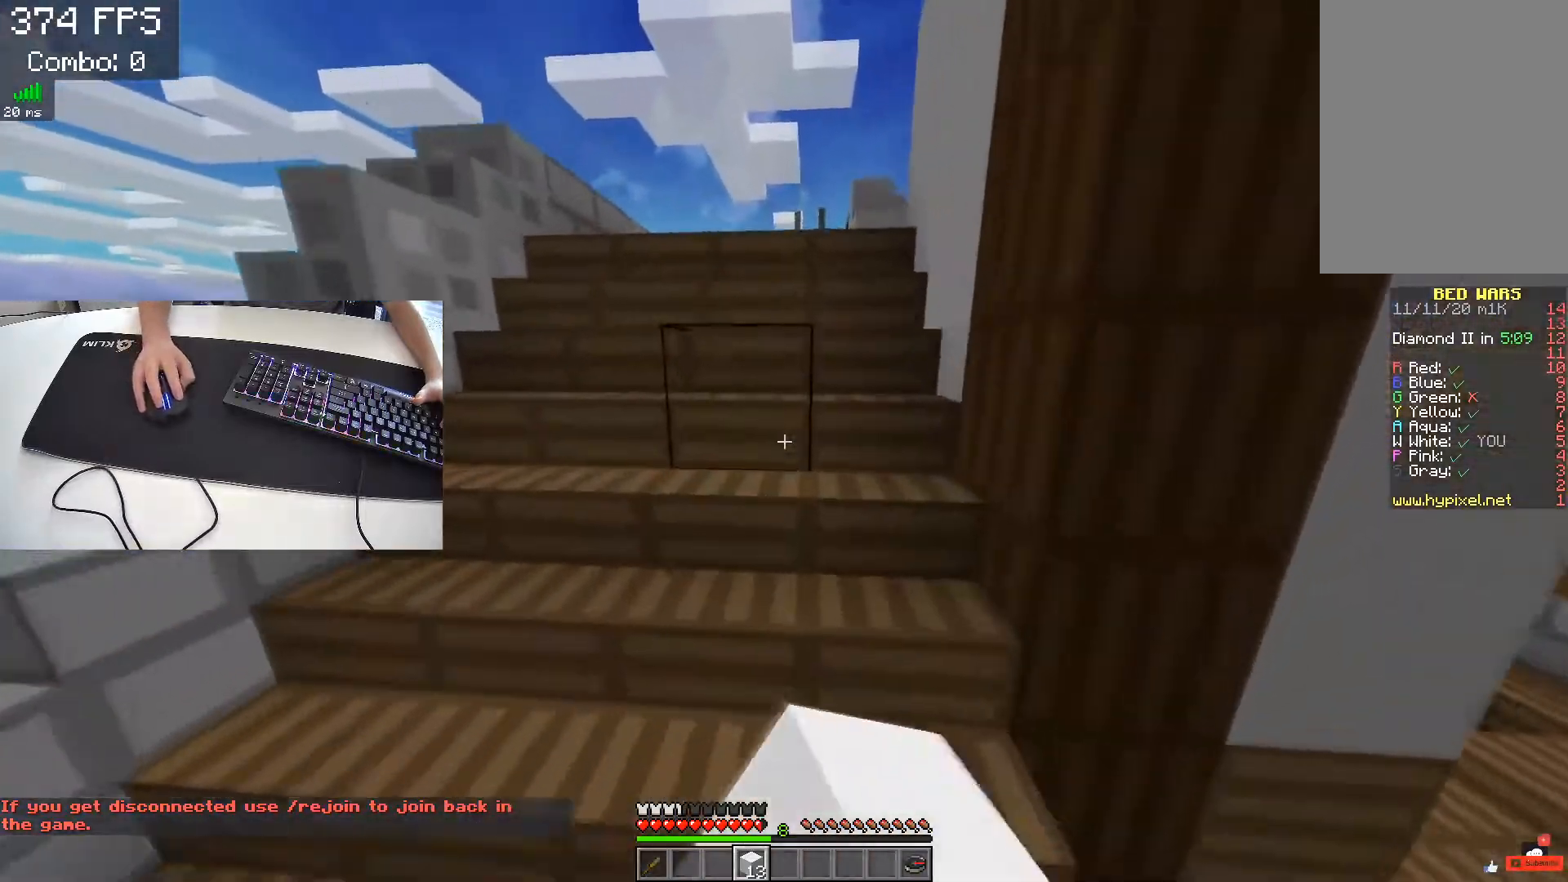
{"keys": ["w"], "events": []}
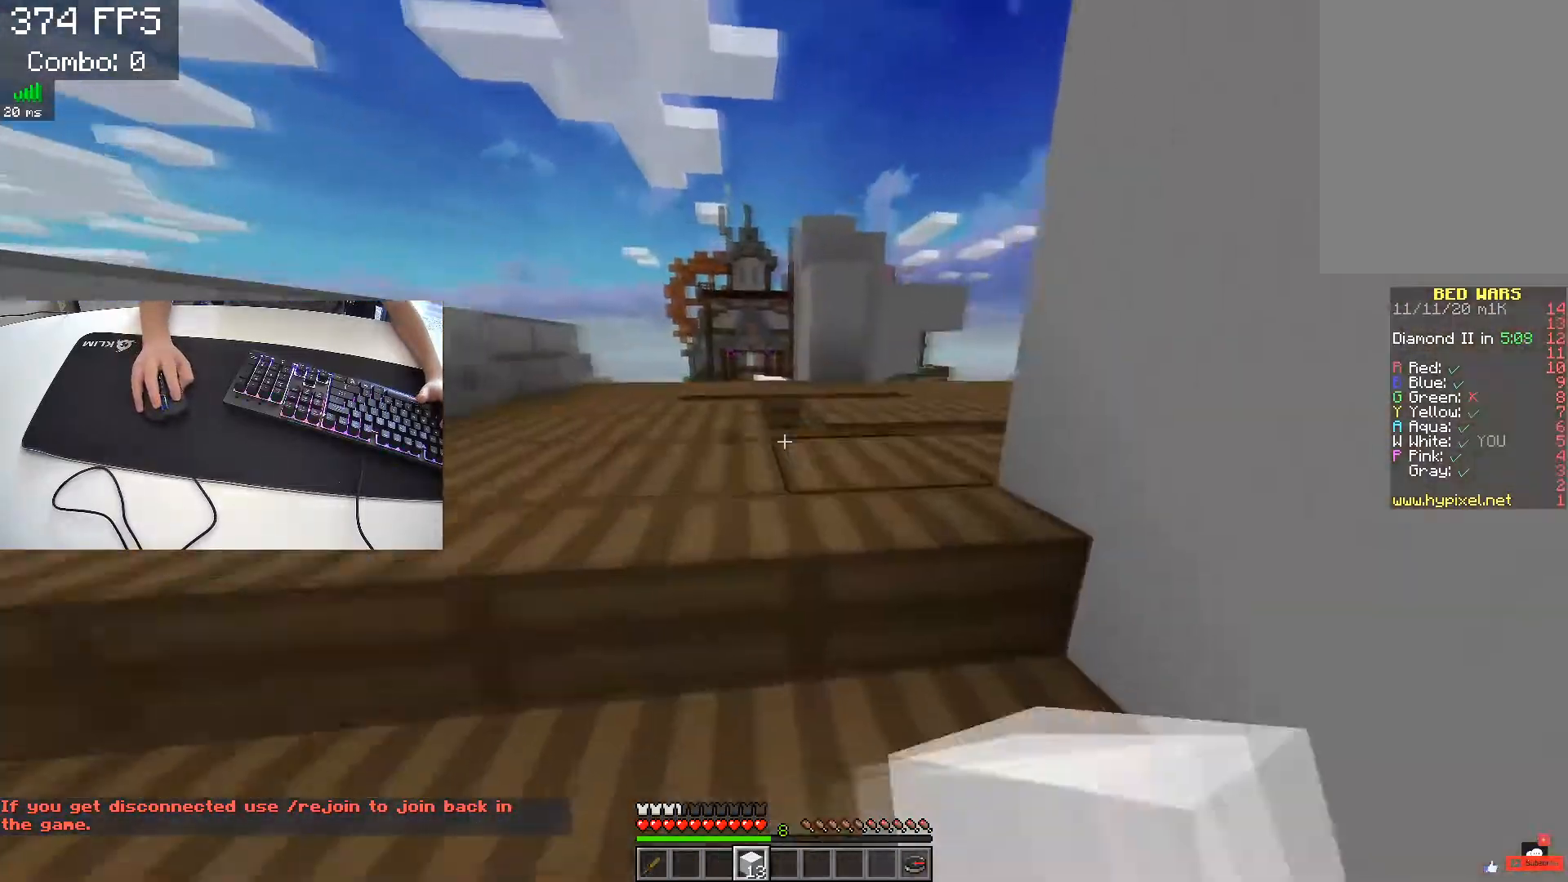
{"keys": ["d", "space", "w"], "events": [[17, "space", "down"], [383, "d", "down"]]}
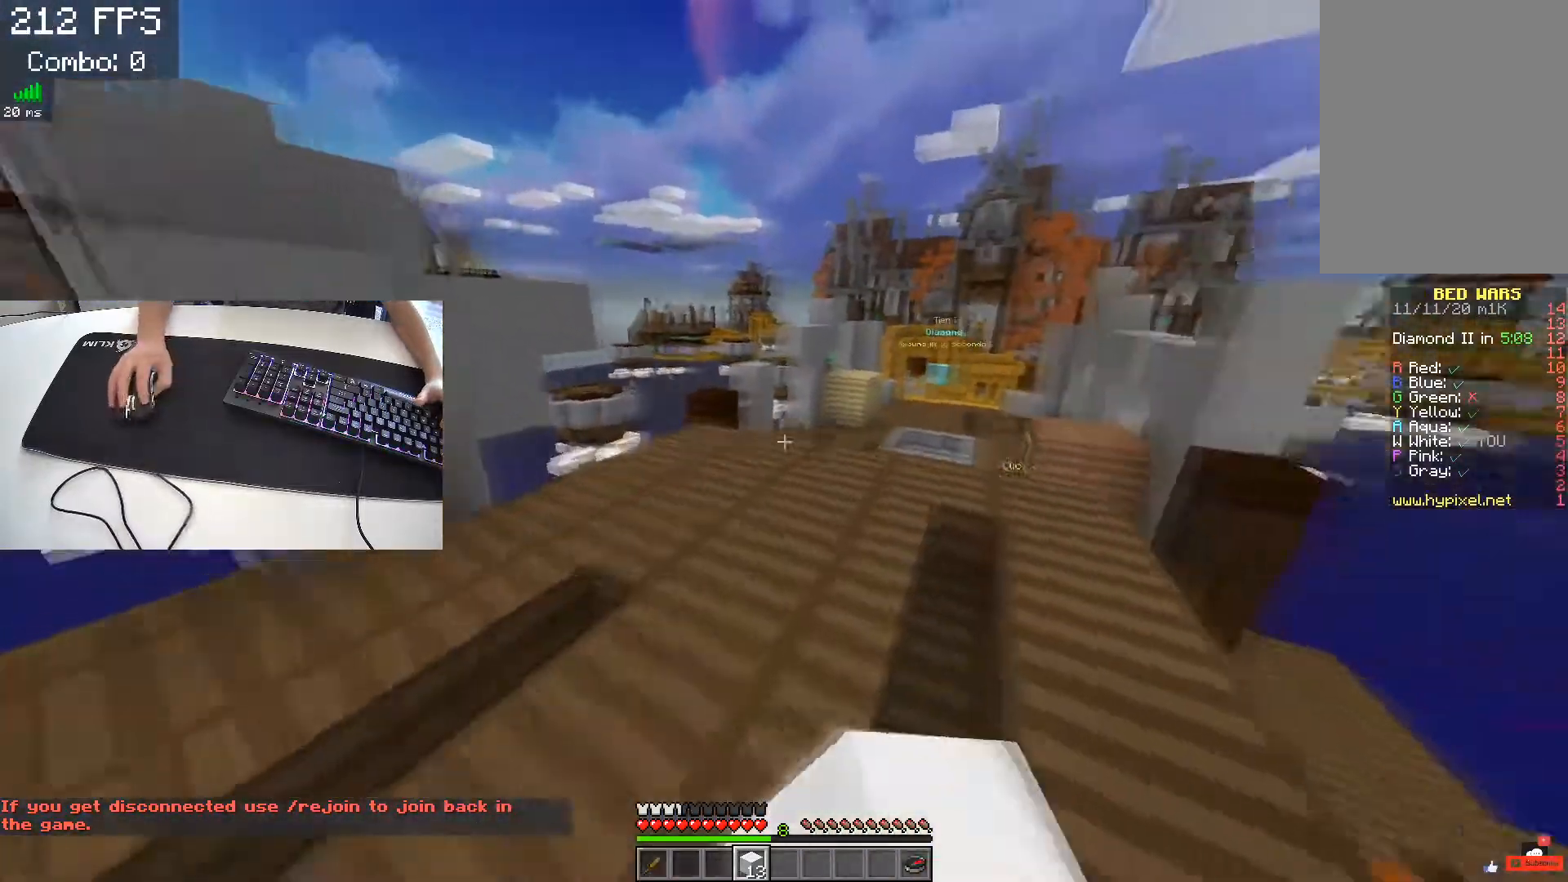
{"keys": ["w"], "events": [[150, "space", "up"], [400, "d", "up"]]}
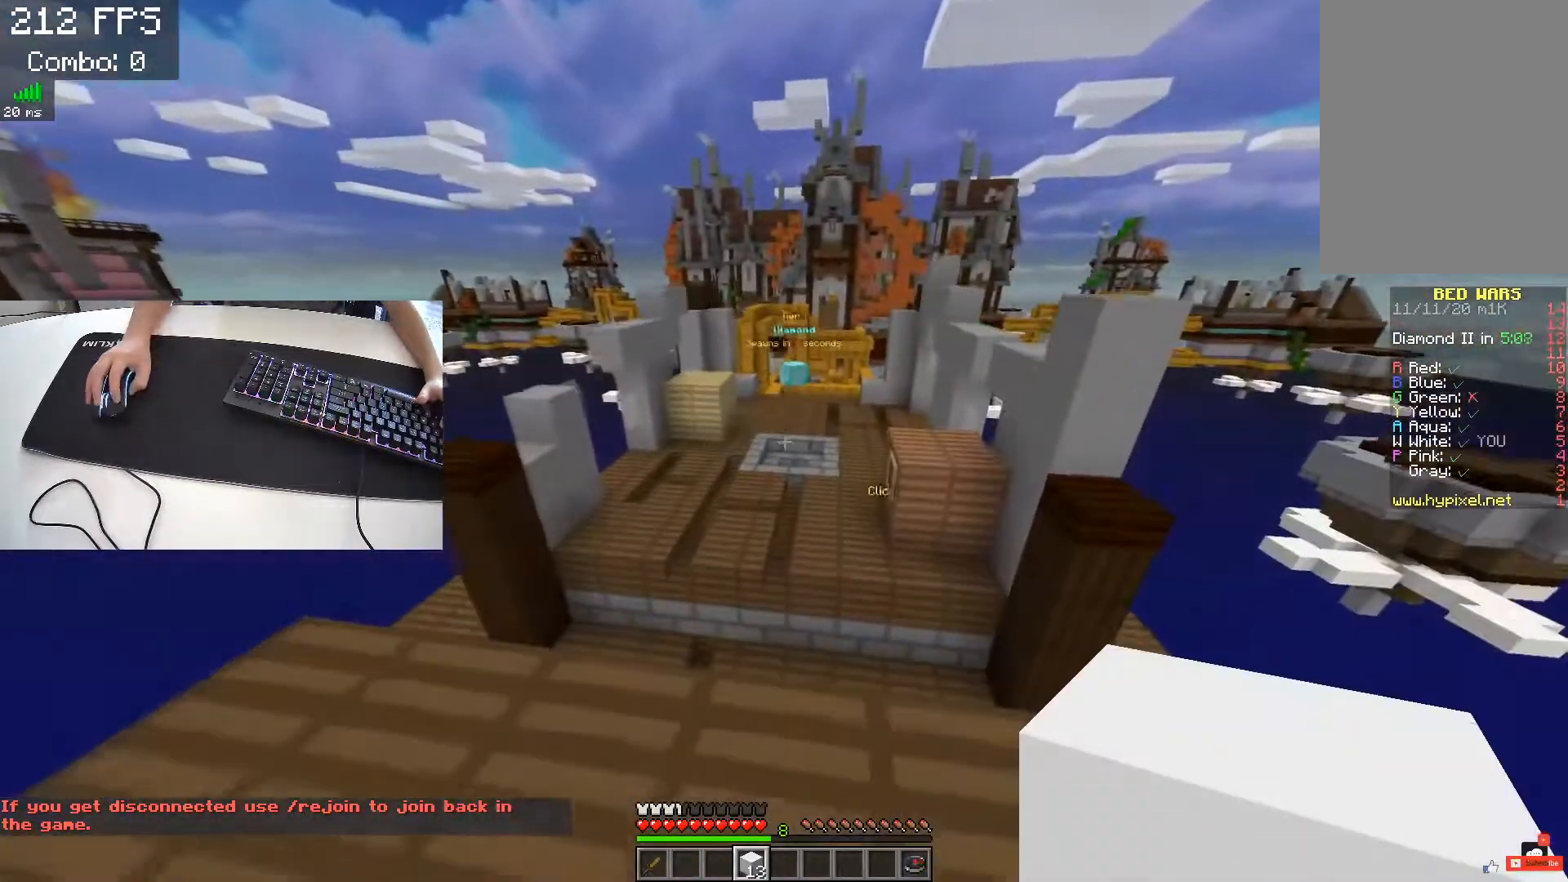
{"keys": ["w"], "events": [[217, "space", "down"], [433, "space", "up"]]}
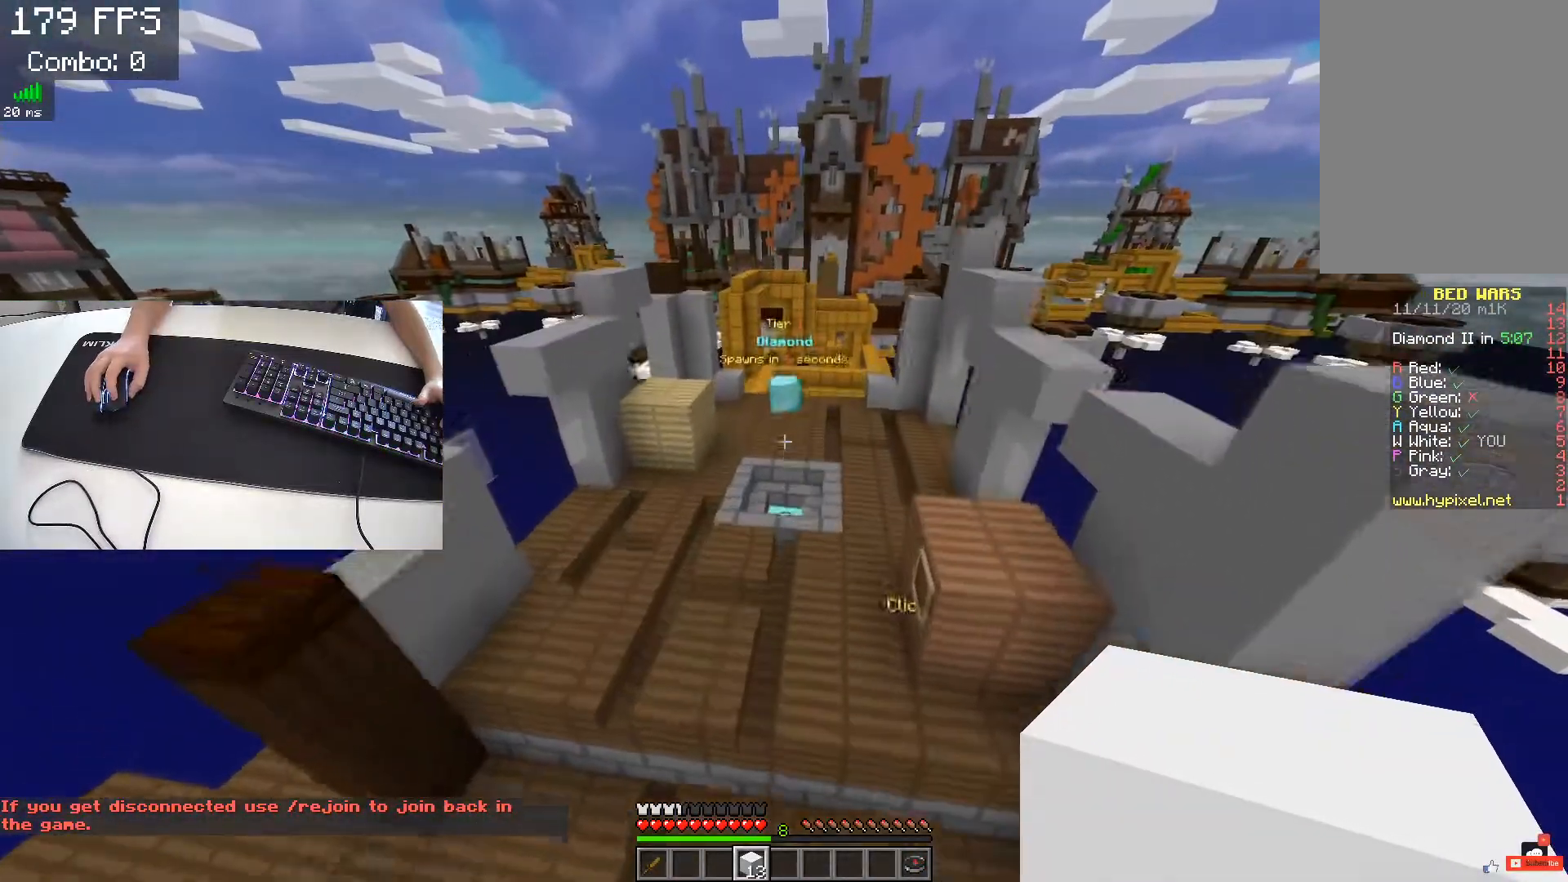
{"keys": ["w"], "events": []}
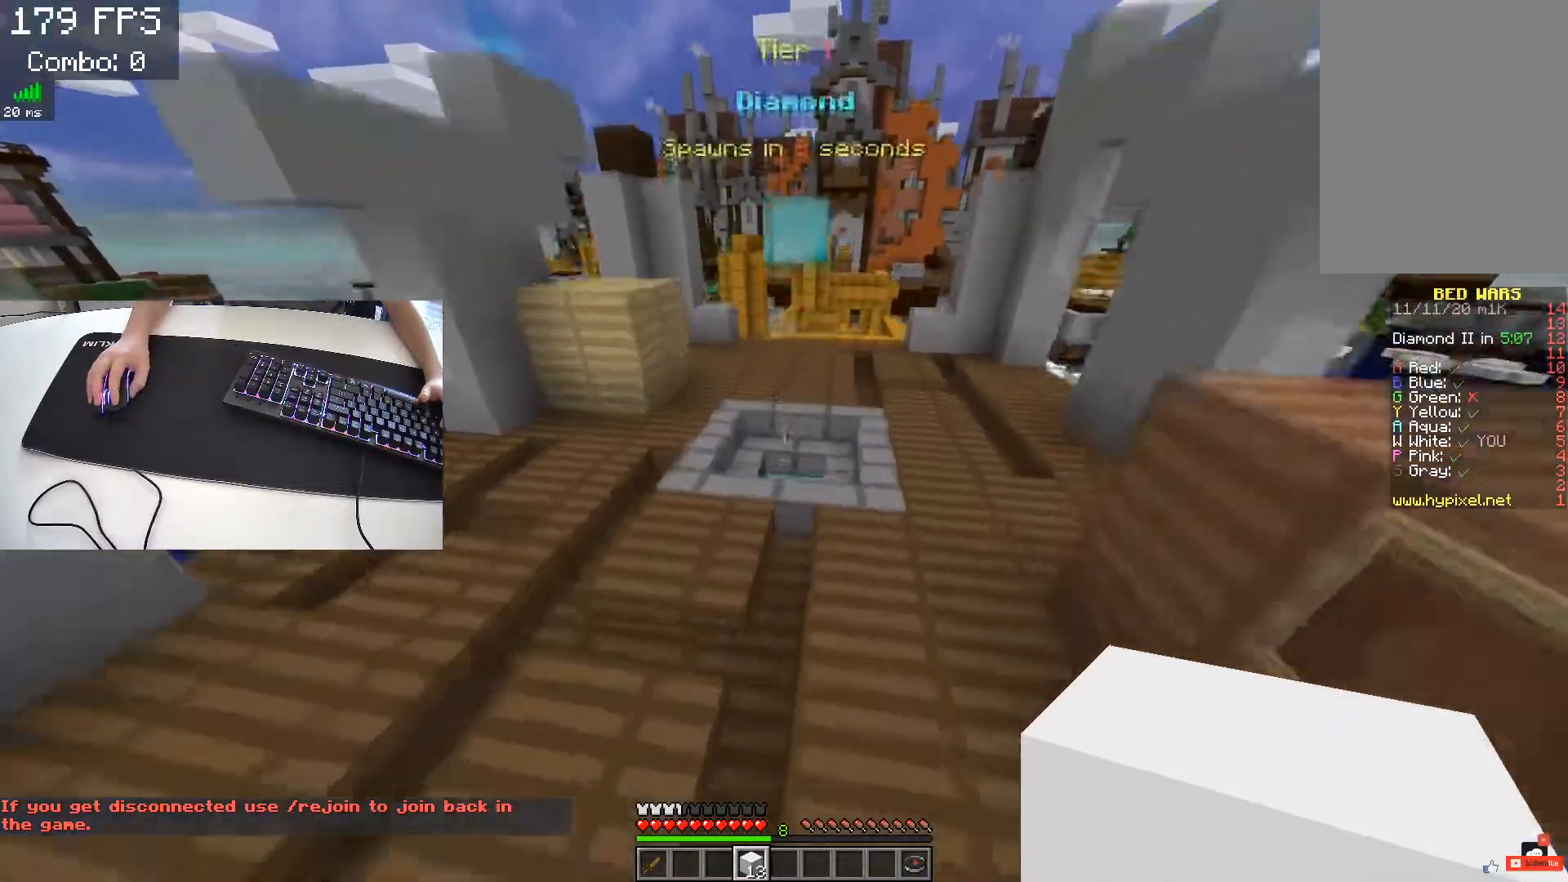
{"keys": ["w"], "events": []}
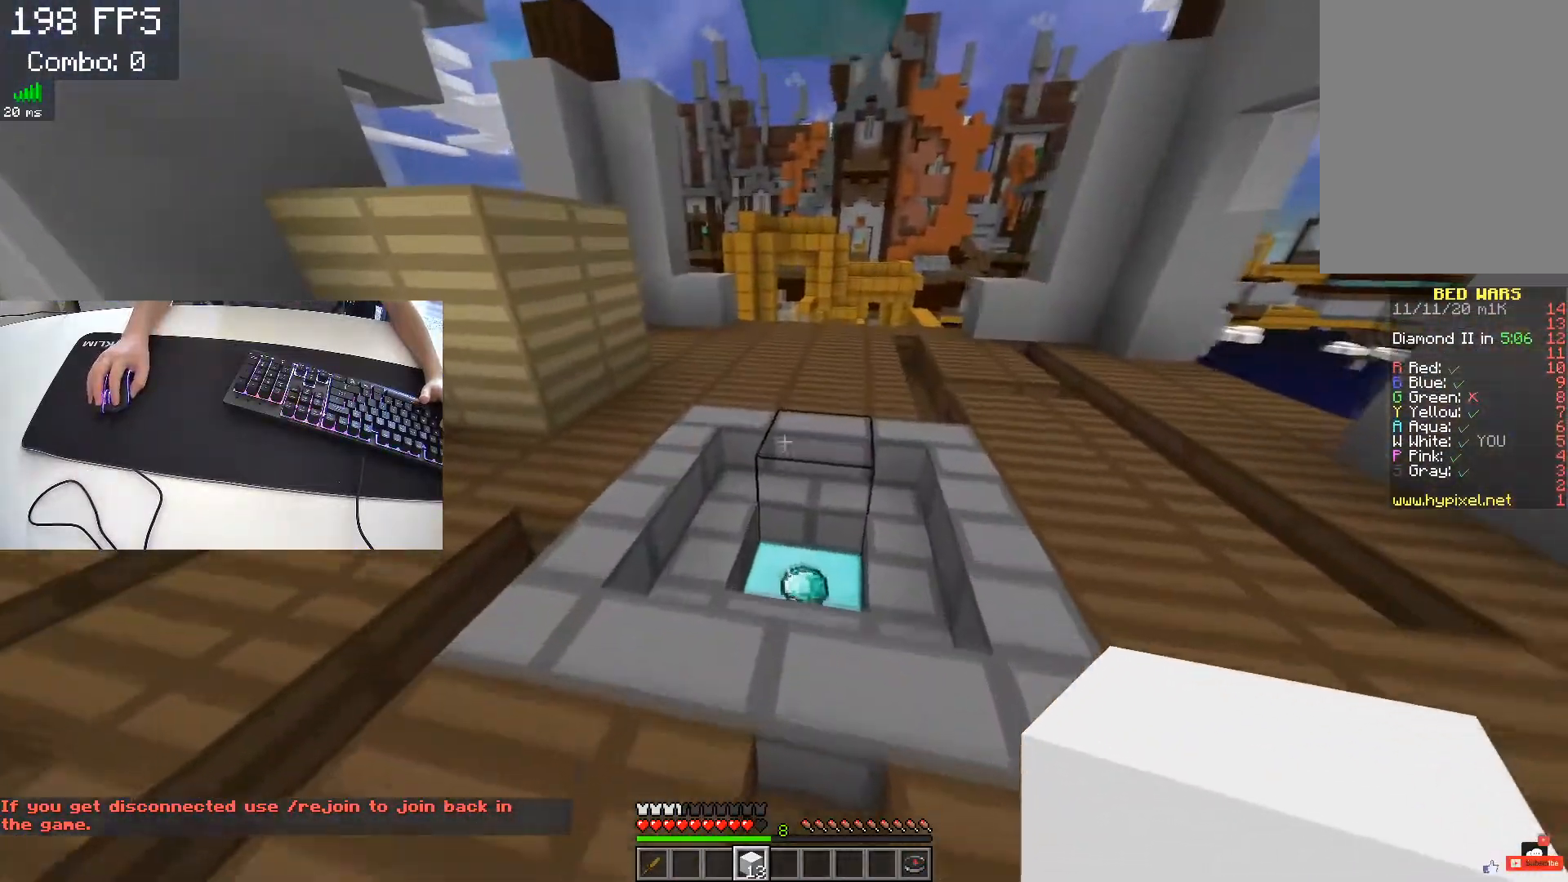
{"keys": ["space", "w"], "events": [[50, "d", "down"], [367, "d", "up"], [483, "space", "down"]]}
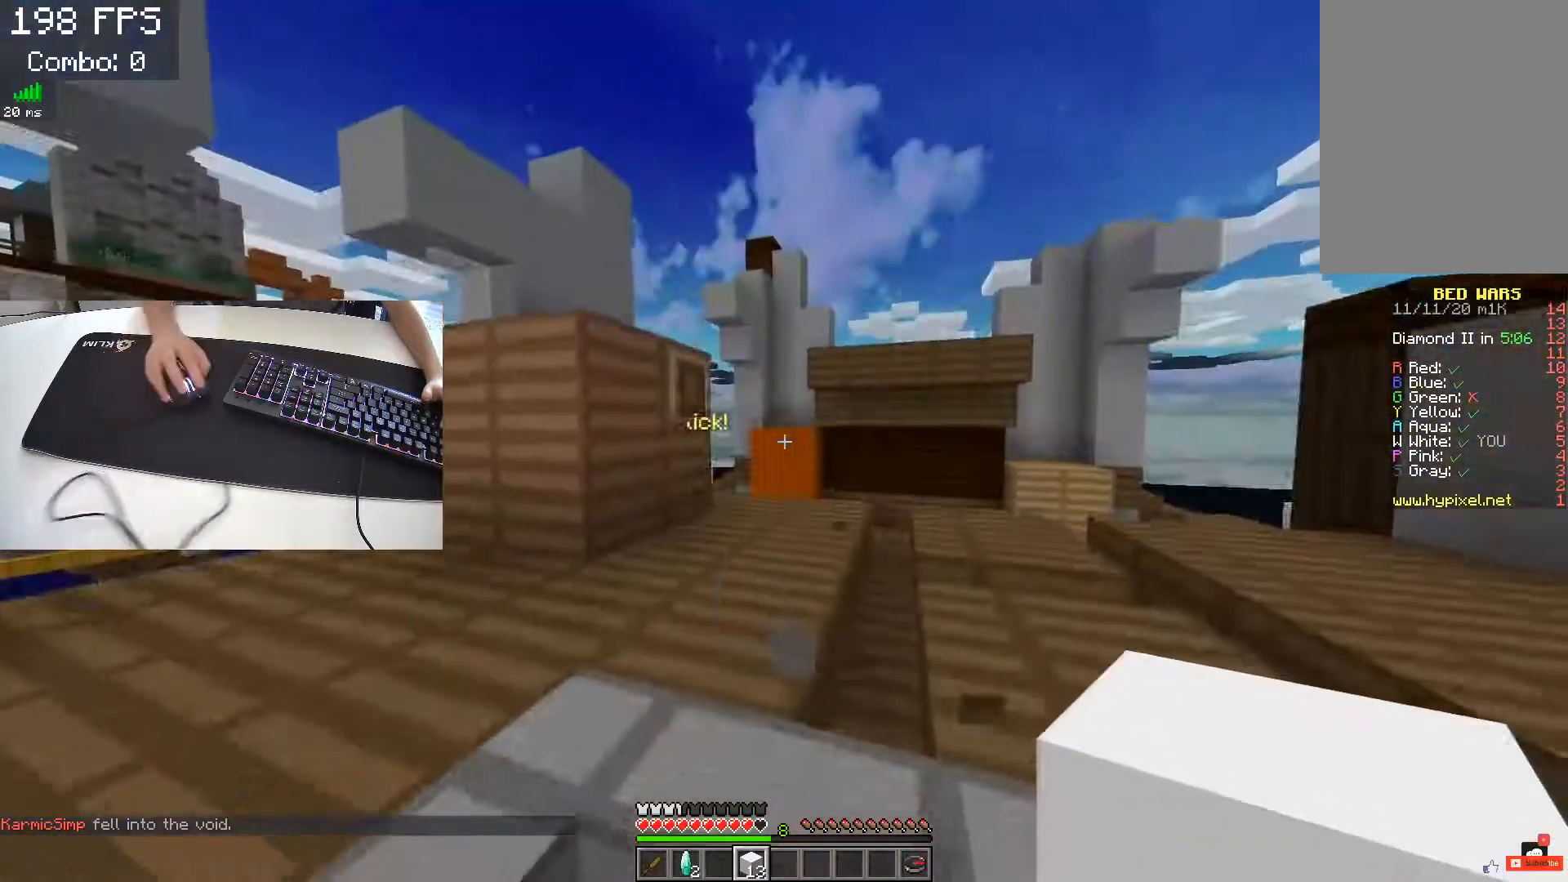
{"keys": ["d", "w"], "events": [[50, "d", "down"], [283, "space", "up"]]}
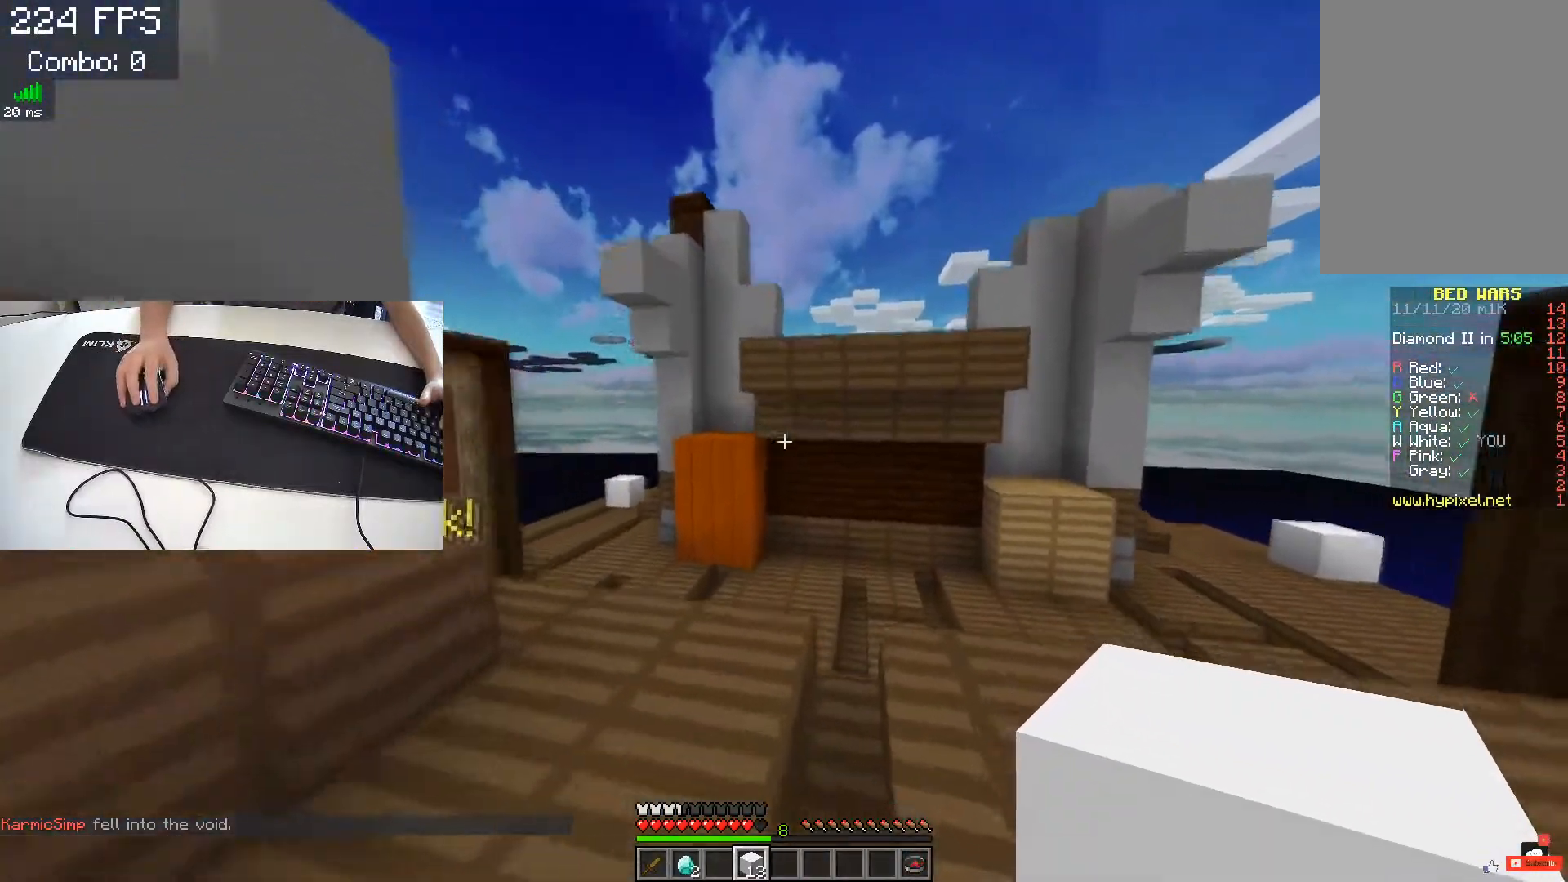
{"keys": ["w"], "events": [[200, "d", "up"]]}
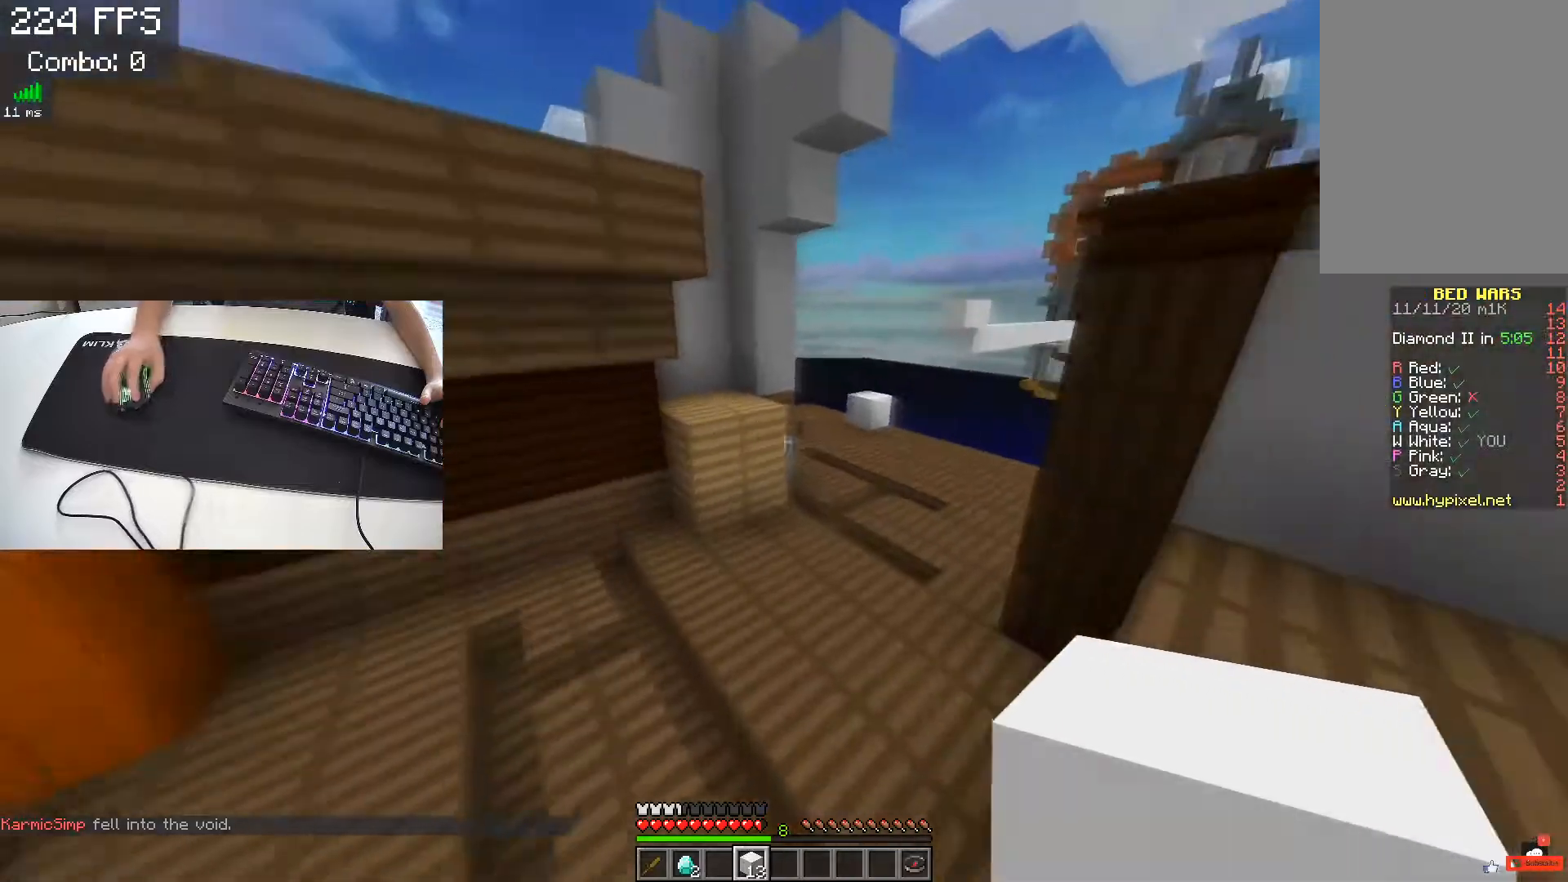
{"keys": ["space", "w"], "events": [[33, "d", "down"], [250, "d", "up"], [300, "space", "down"]]}
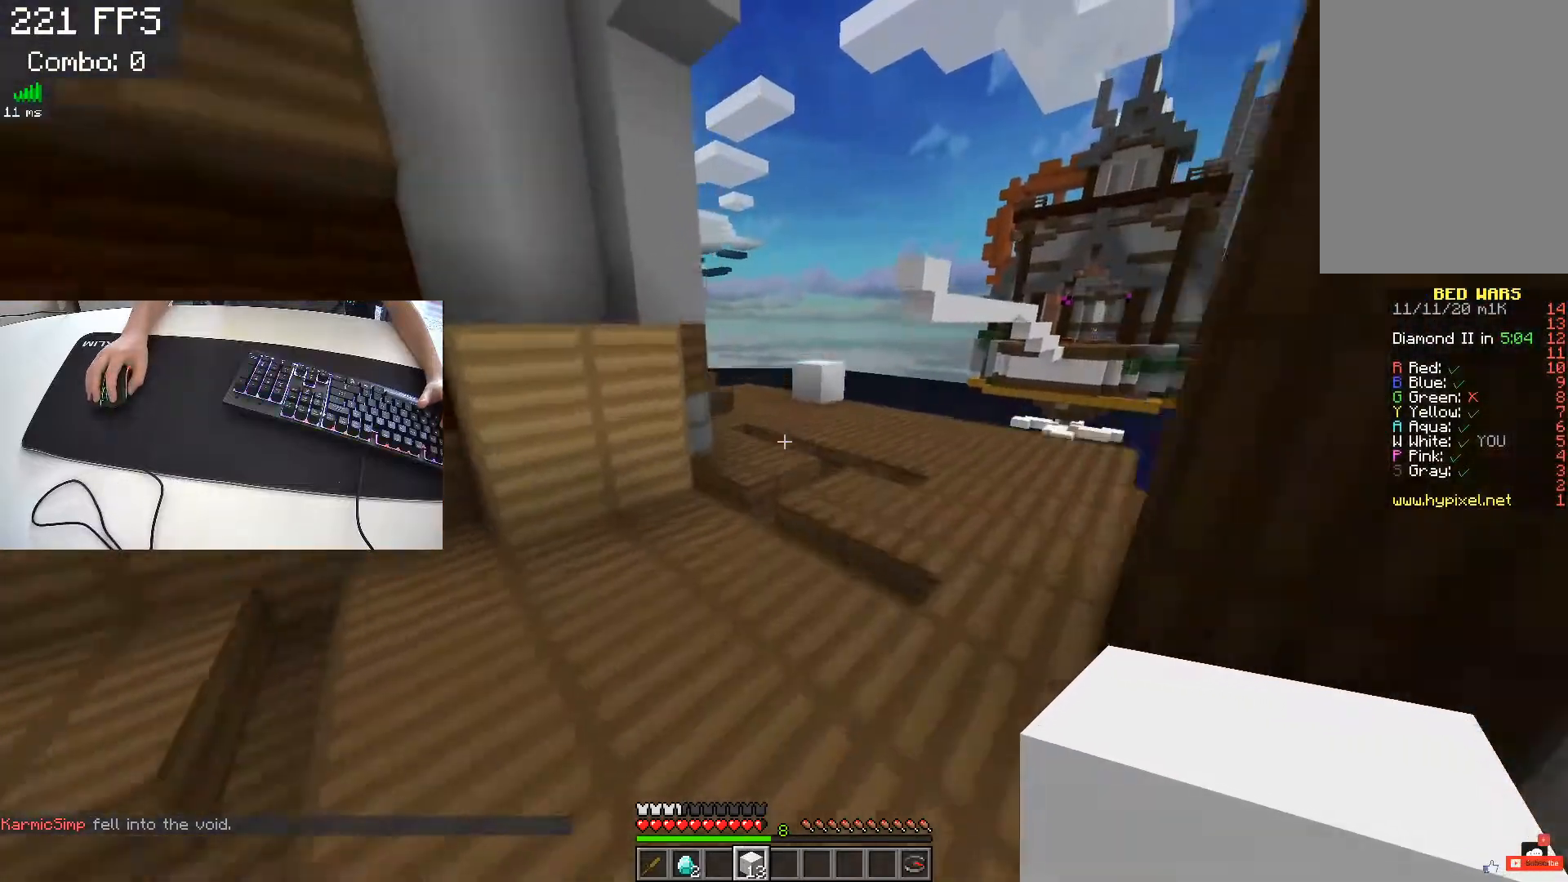
{"keys": ["w"], "events": [[300, "space", "up"]]}
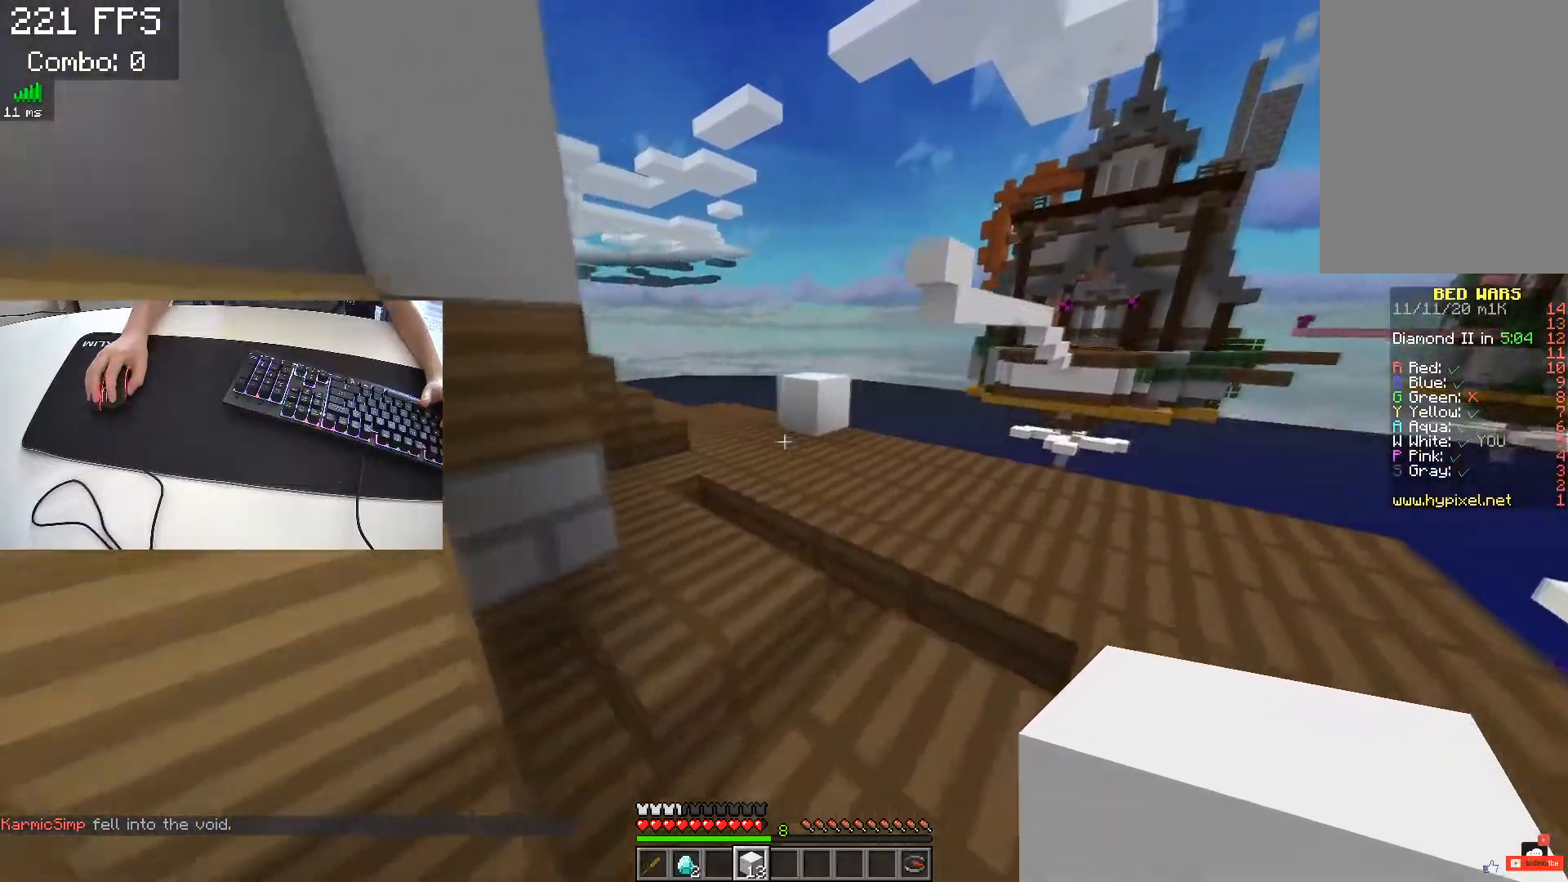
{"keys": ["w"], "events": [[133, "a", "down"], [333, "a", "up"]]}
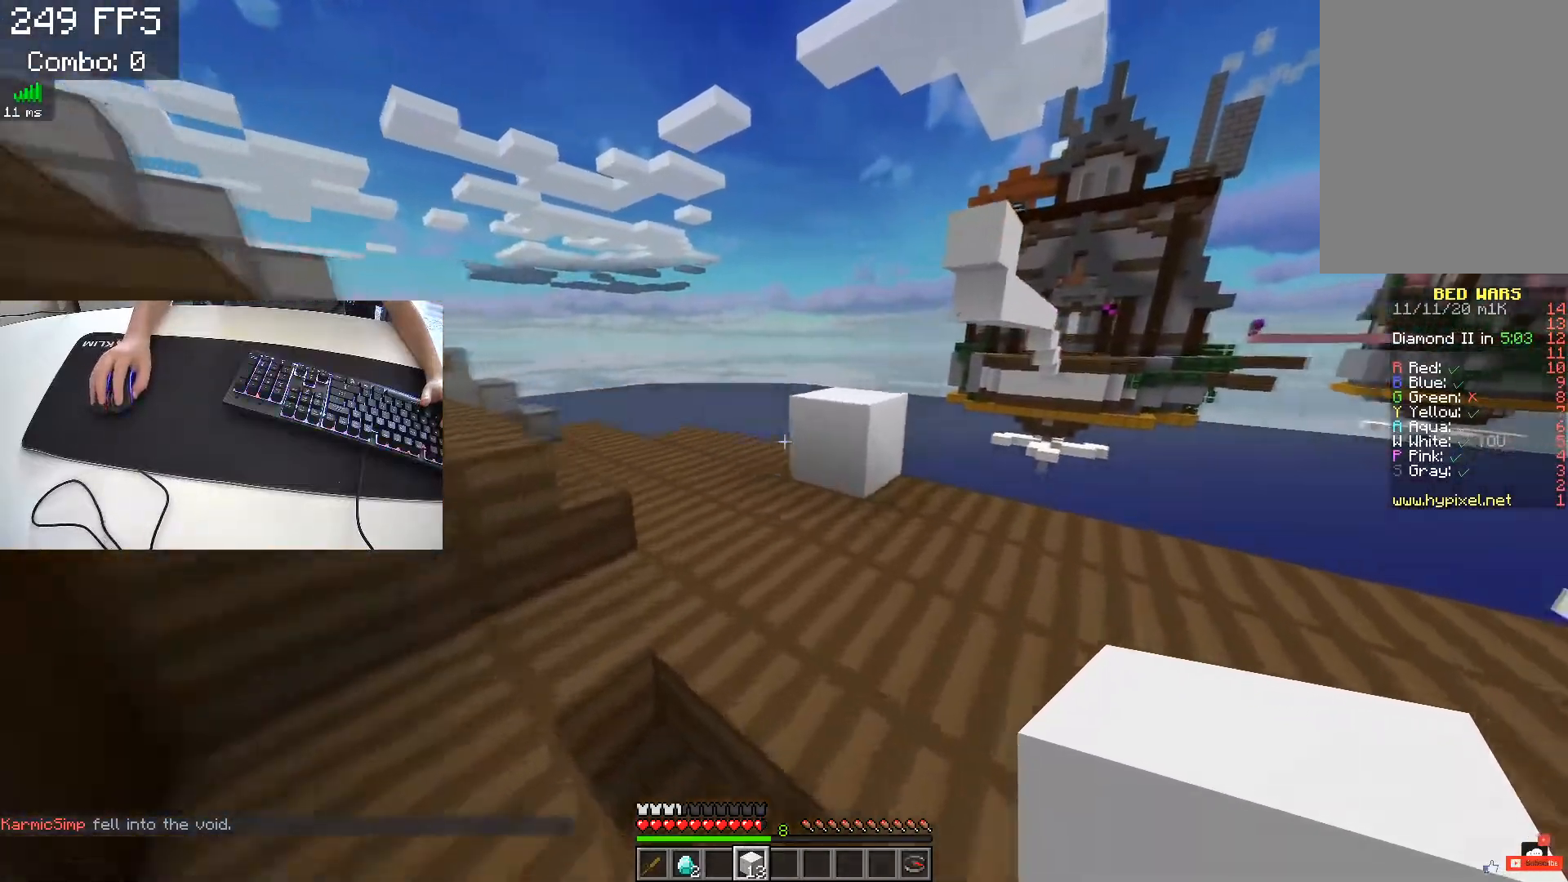
{"keys": ["w"], "events": [[167, "a", "down"], [317, "a", "up"]]}
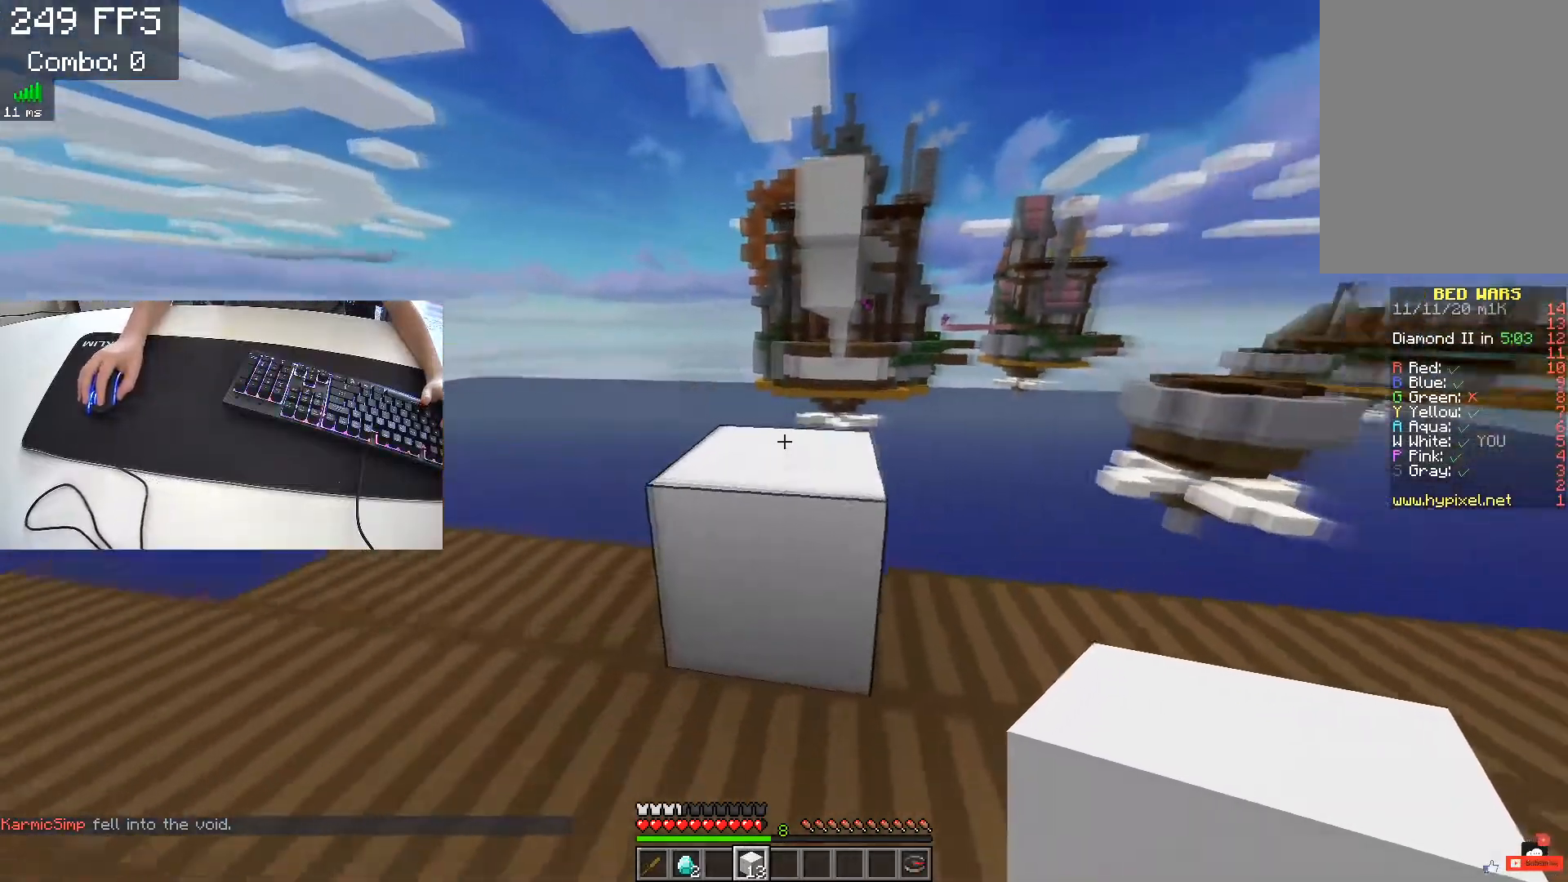
{"keys": ["space", "w"], "events": [[217, "space", "down"]]}
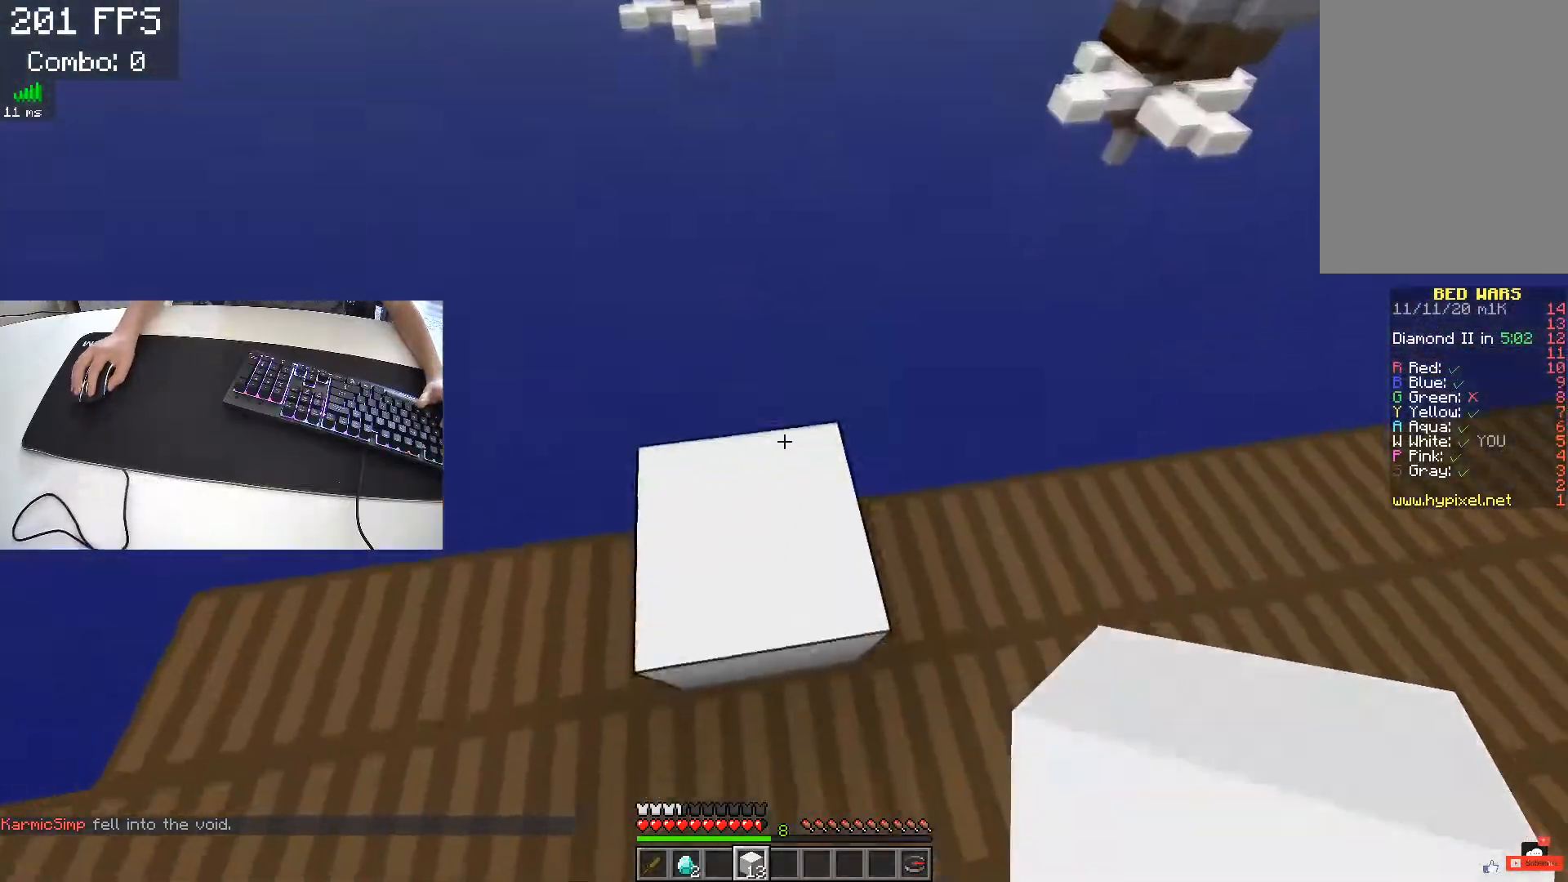
{"keys": ["space"], "events": [[183, "w", "up"]]}
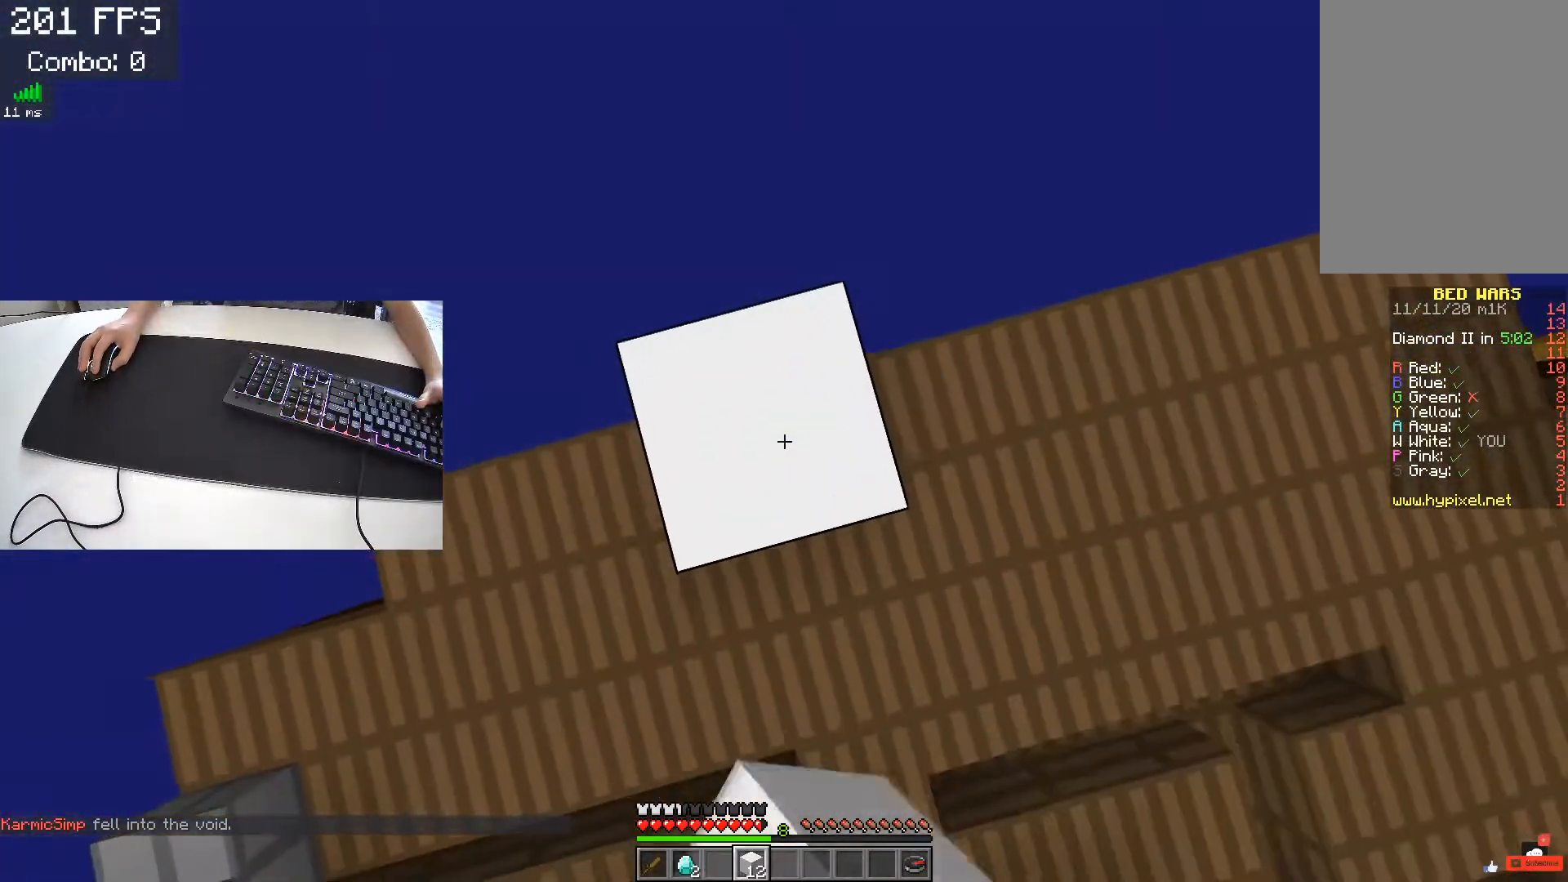
{"keys": ["space"], "events": []}
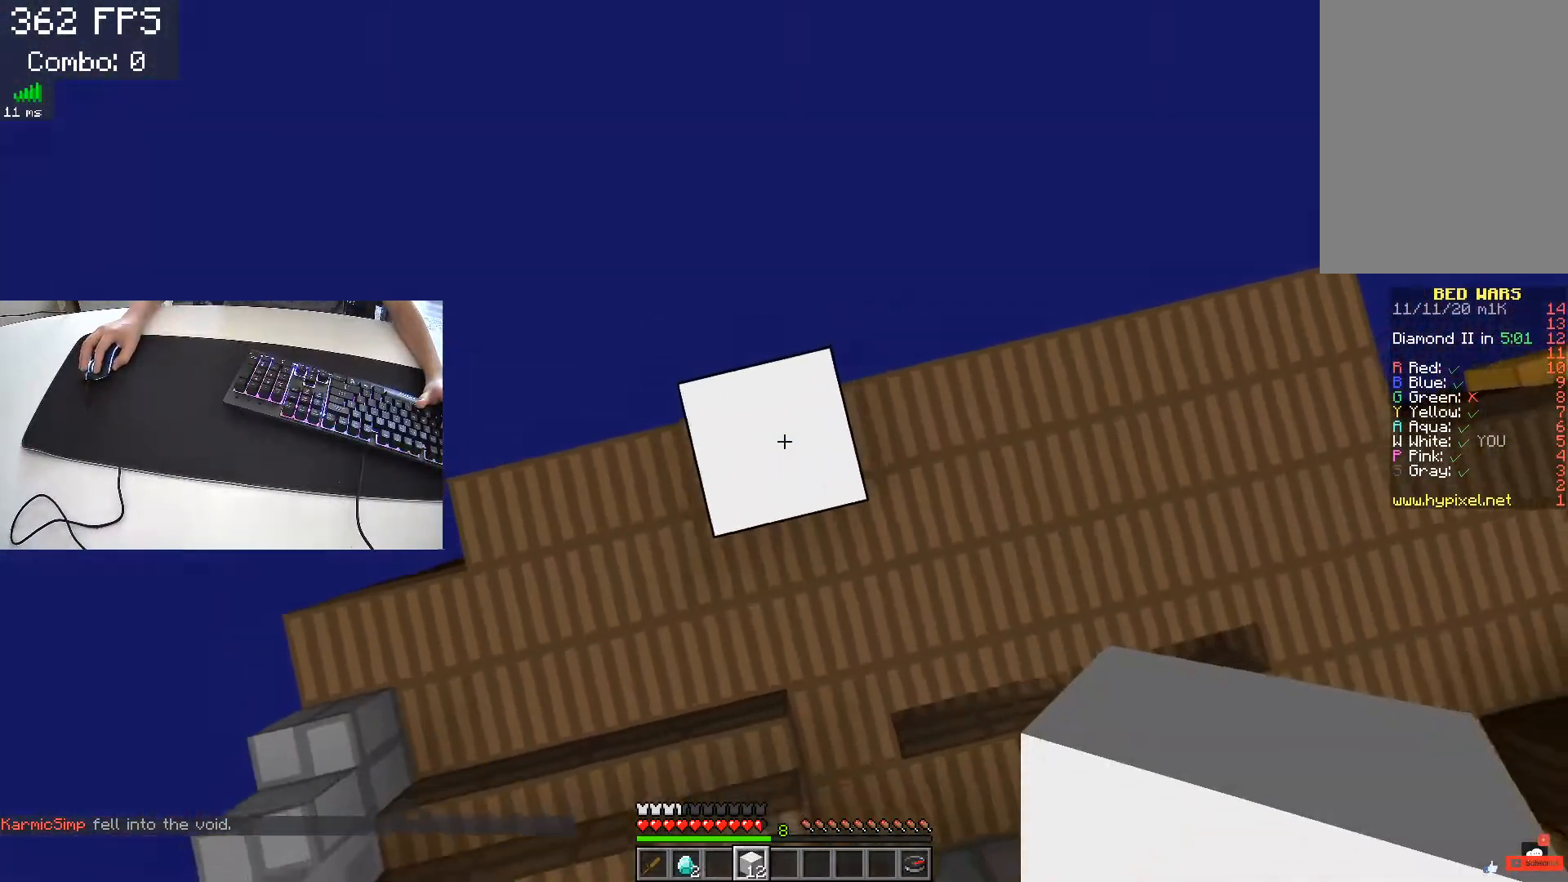
{"keys": ["space"], "events": []}
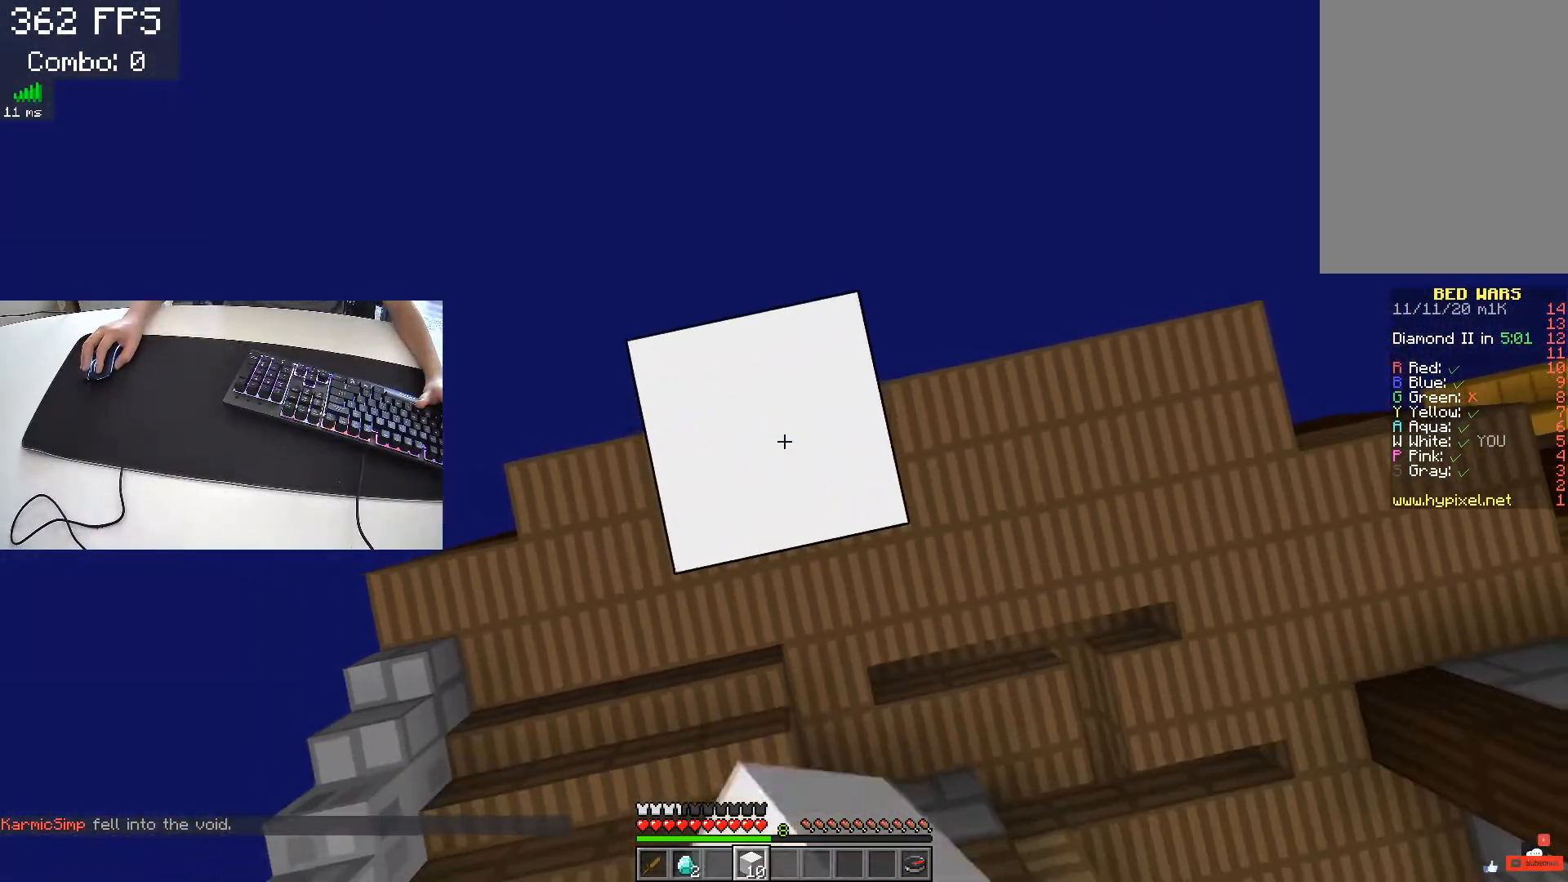
{"keys": ["space"], "events": []}
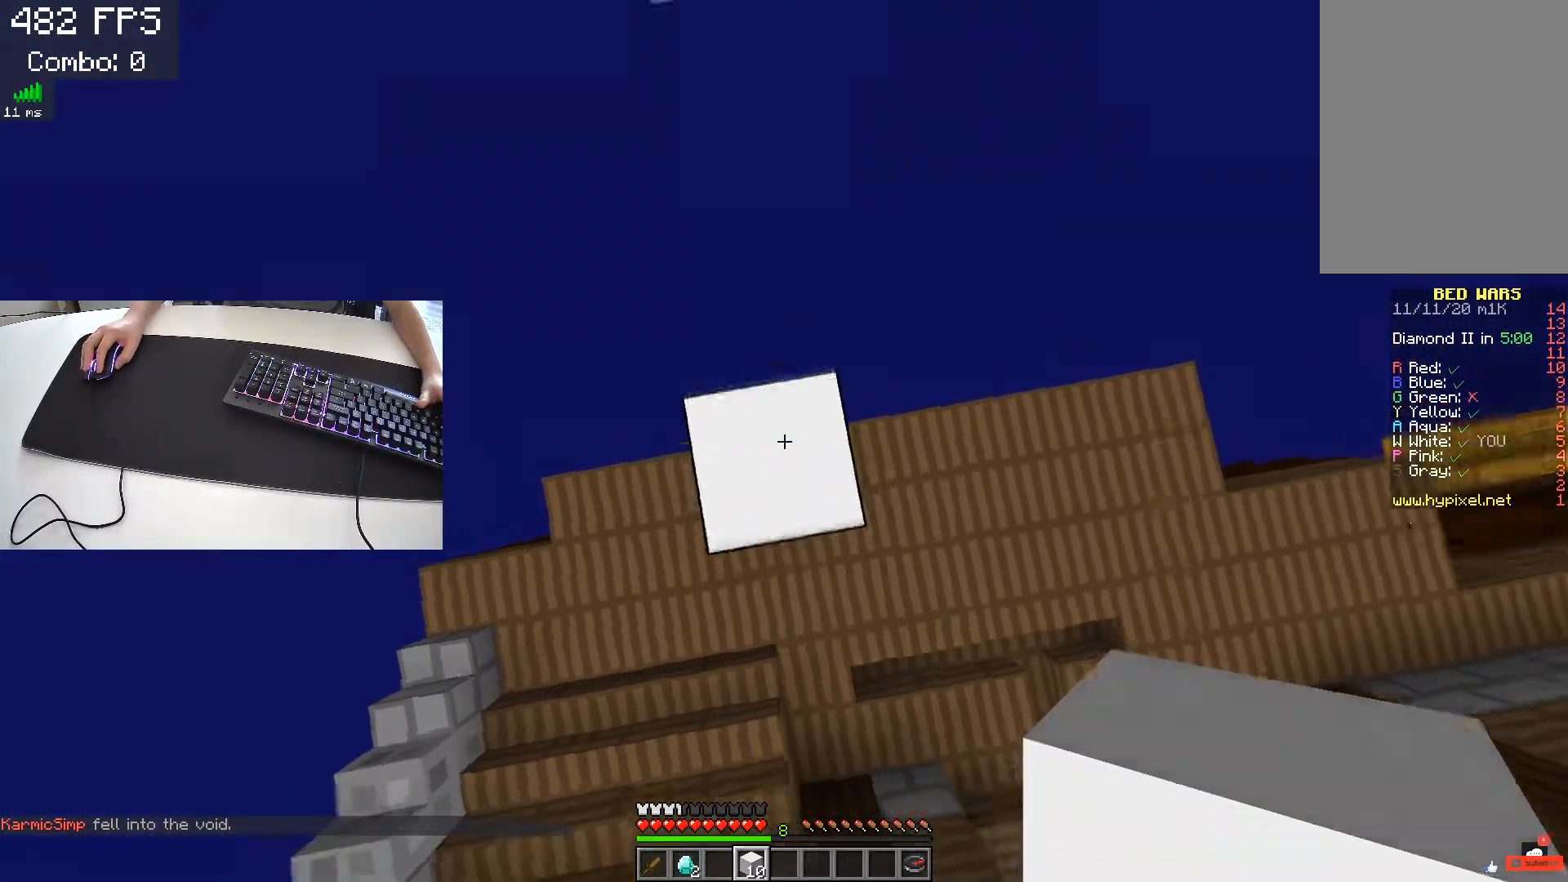
{"keys": ["w"], "events": [[17, "space", "up"], [33, "w", "down"]]}
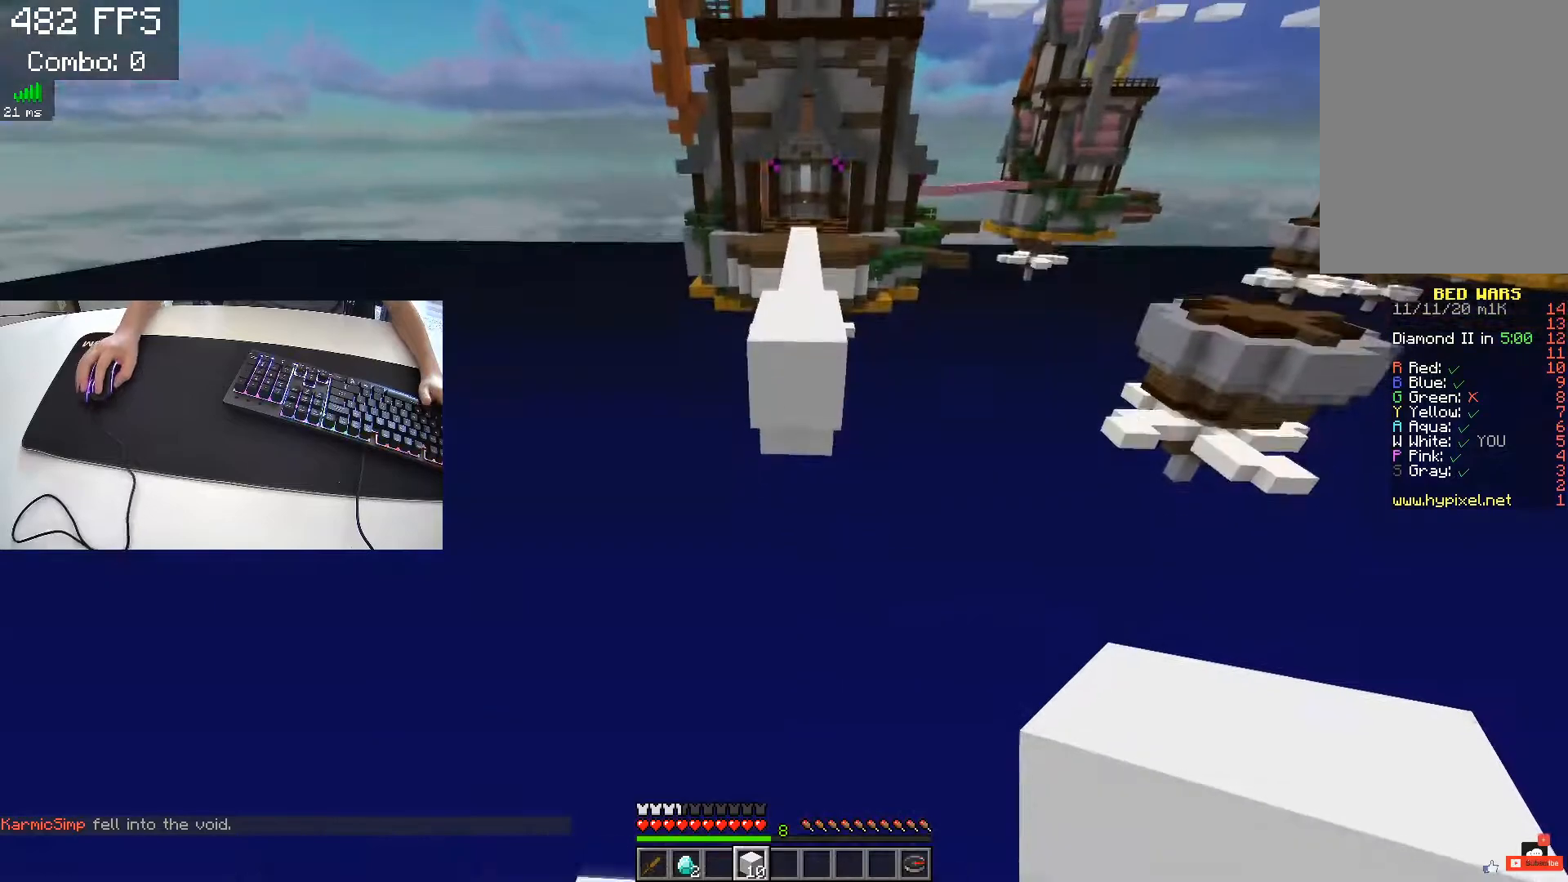
{"keys": ["w"], "events": []}
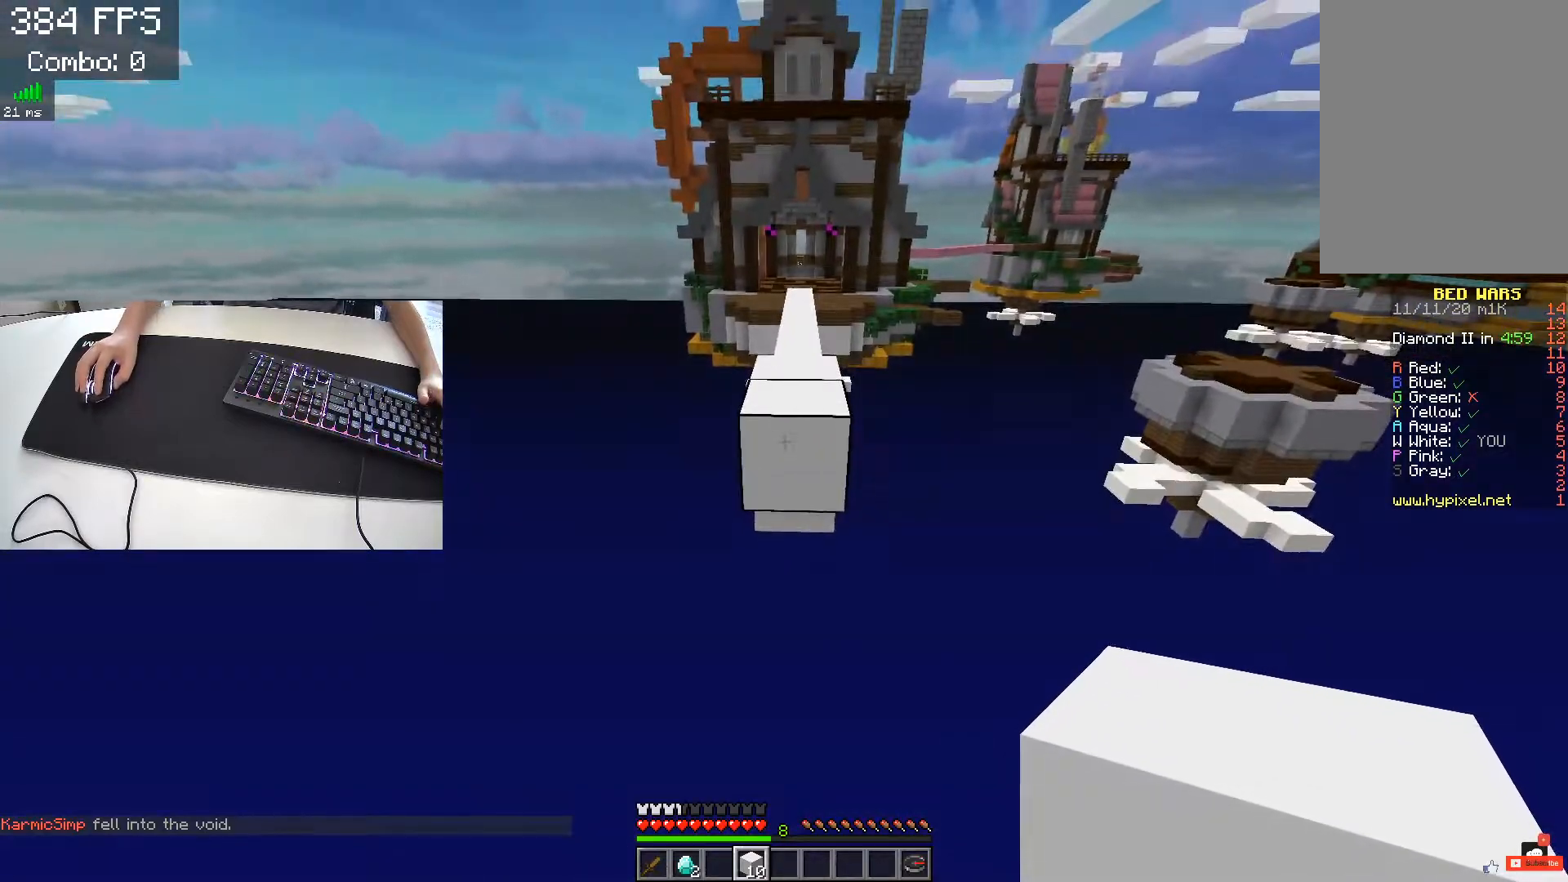
{"keys": ["s"], "events": [[133, "w", "up"], [167, "s", "down"]]}
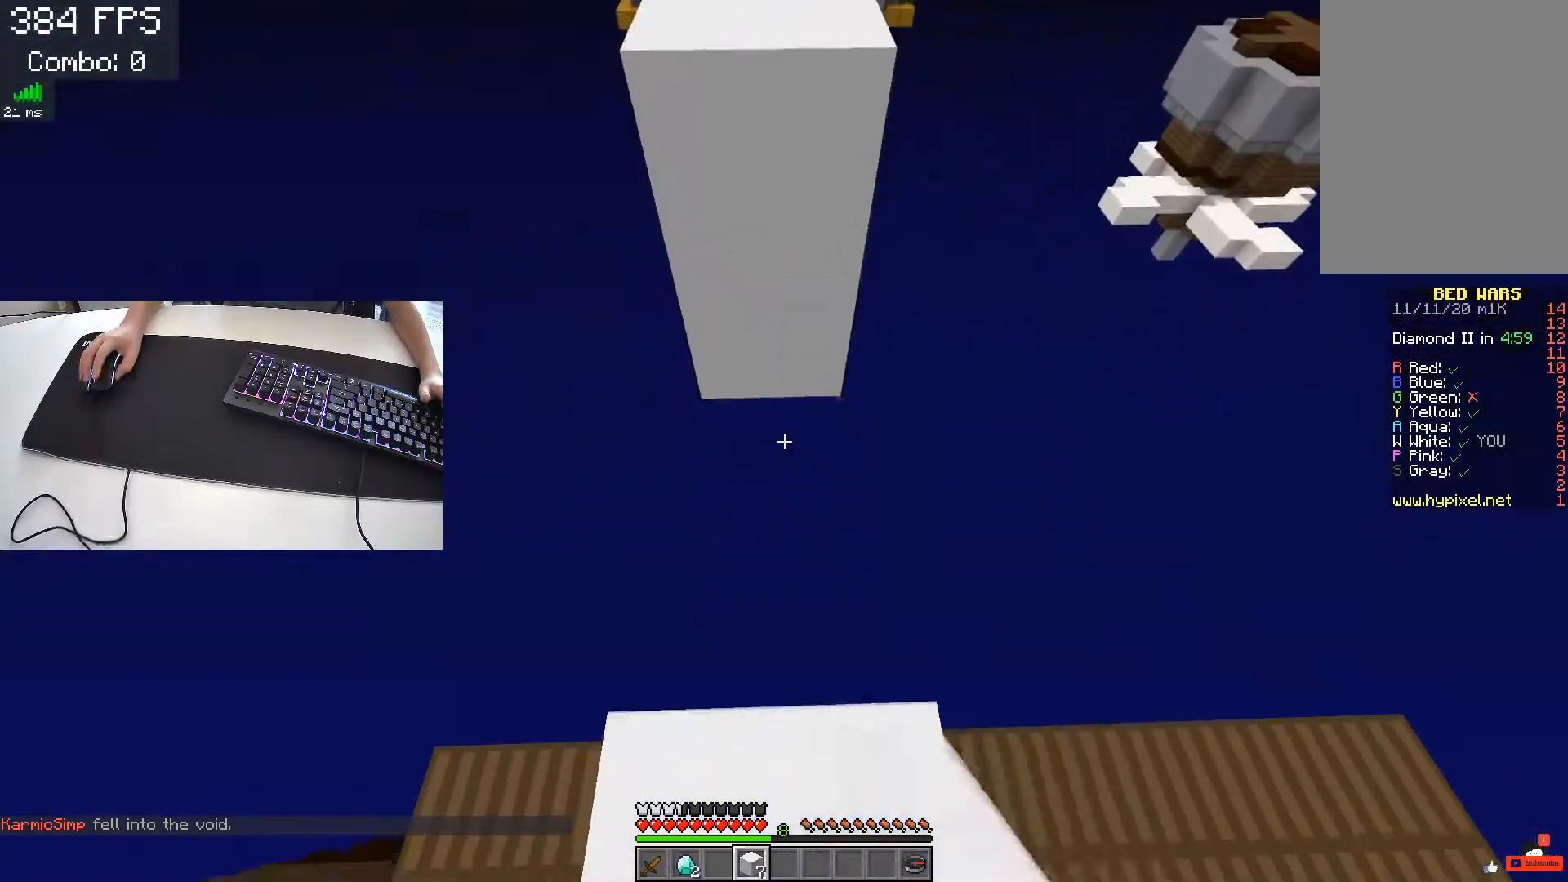
{"keys": ["space", "w"], "events": [[200, "s", "up"], [367, "w", "down"], [483, "space", "down"]]}
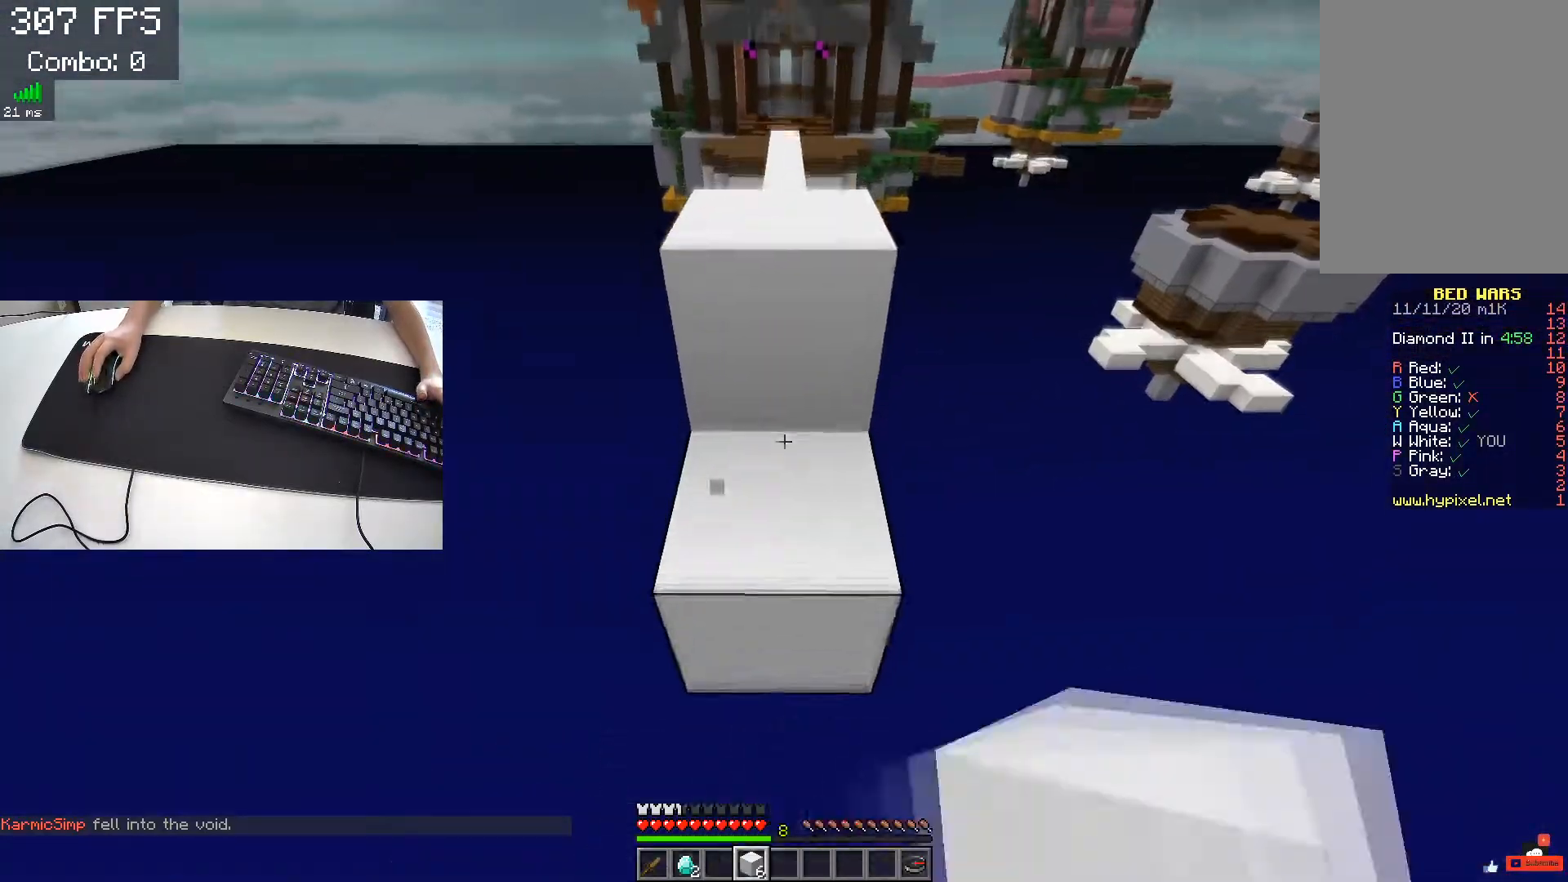
{"keys": ["space", "w"], "events": [[283, "space", "up"], [417, "space", "down"]]}
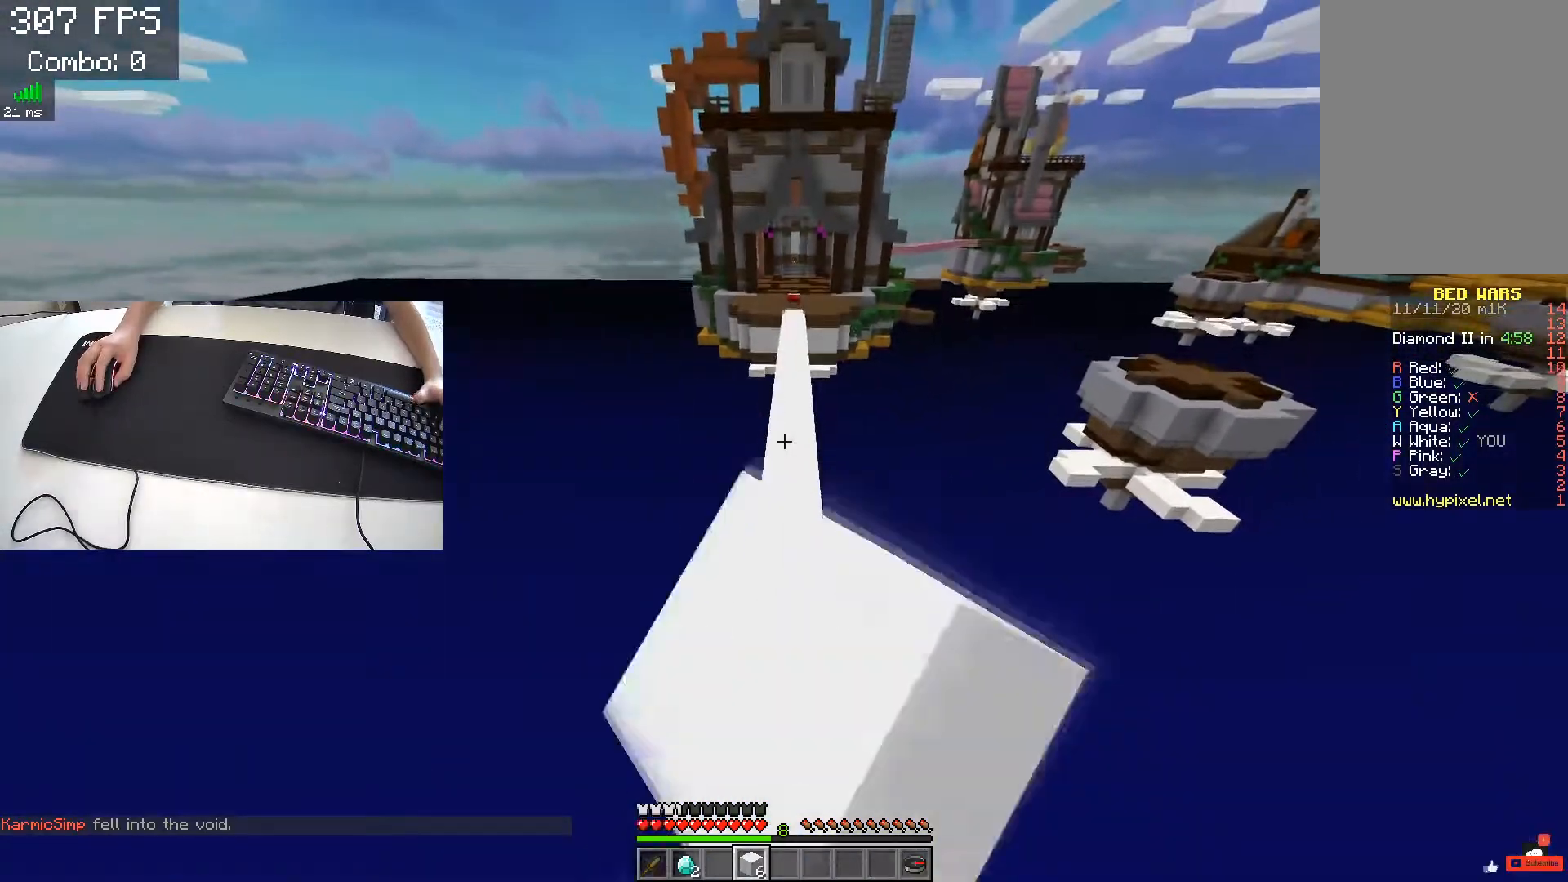
{"keys": ["space", "w"], "events": []}
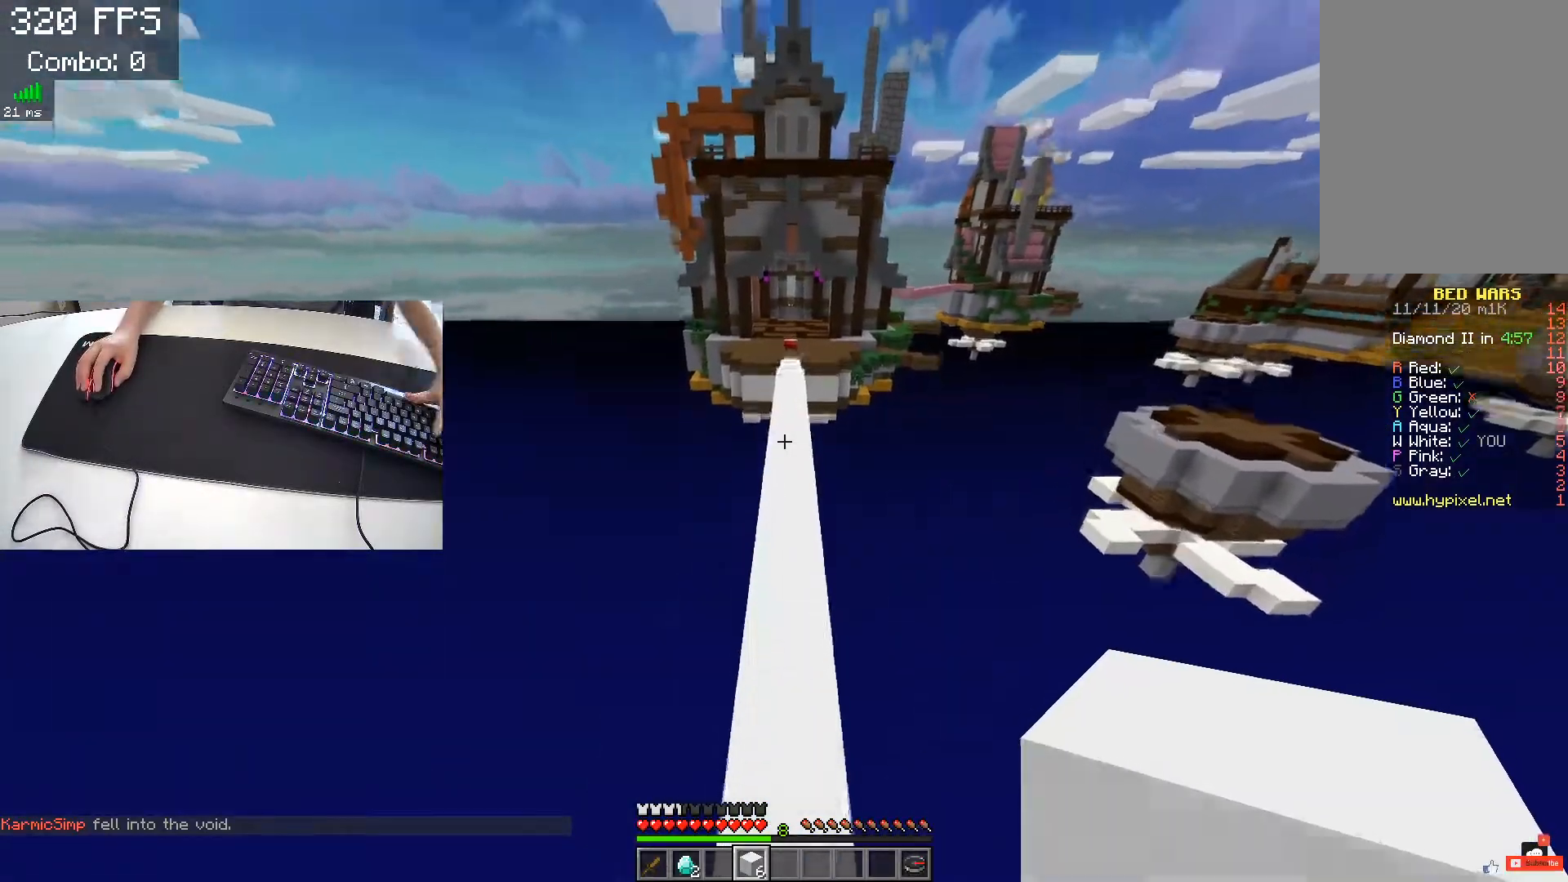
{"keys": ["space", "w"], "events": []}
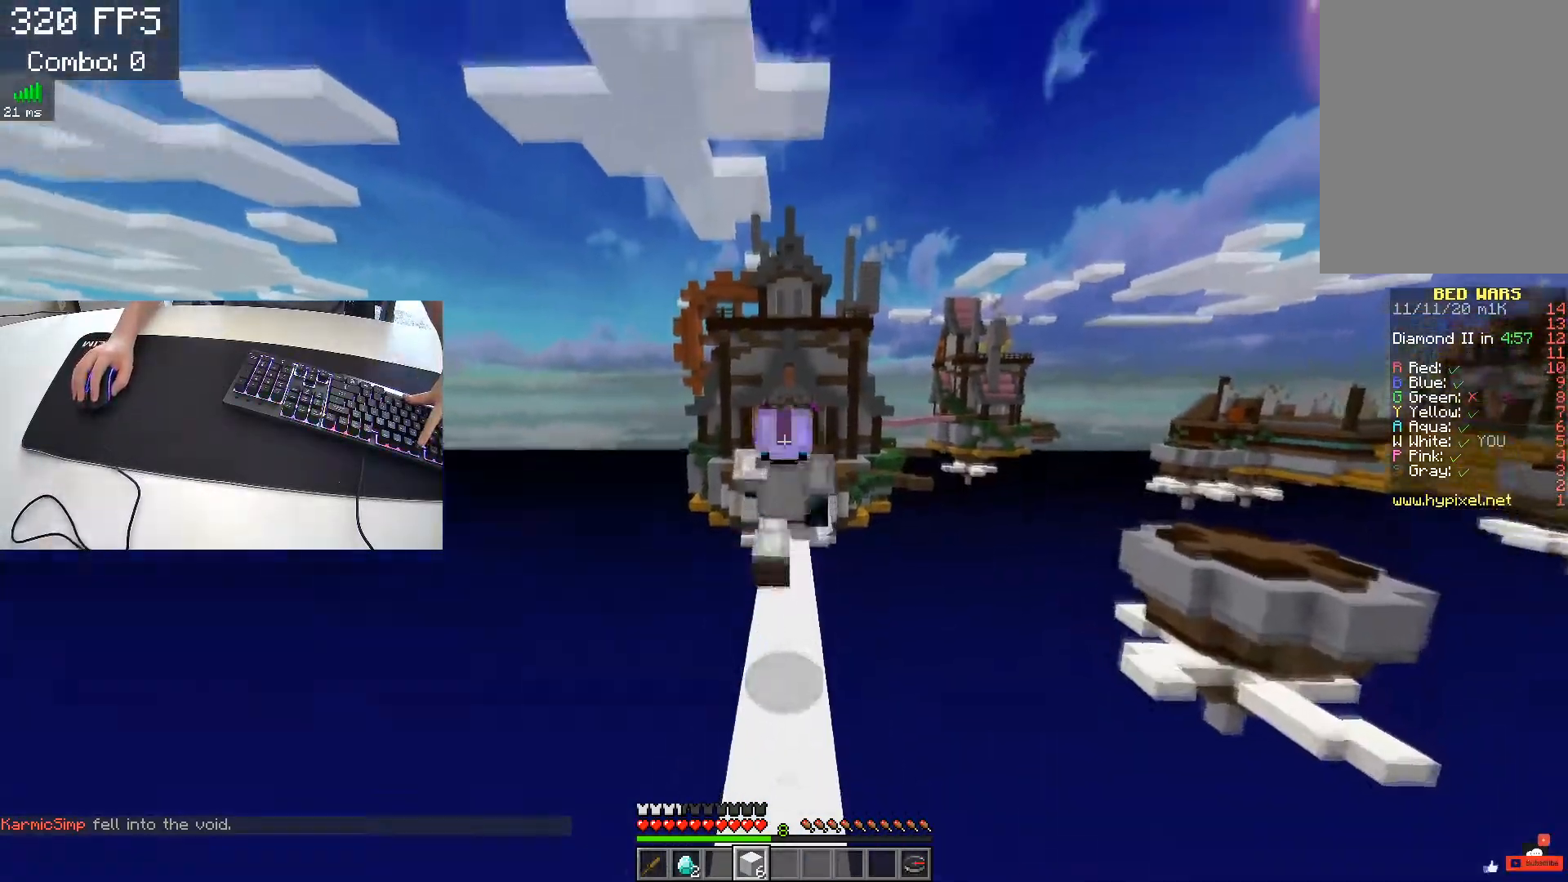
{"keys": ["space", "w"], "events": []}